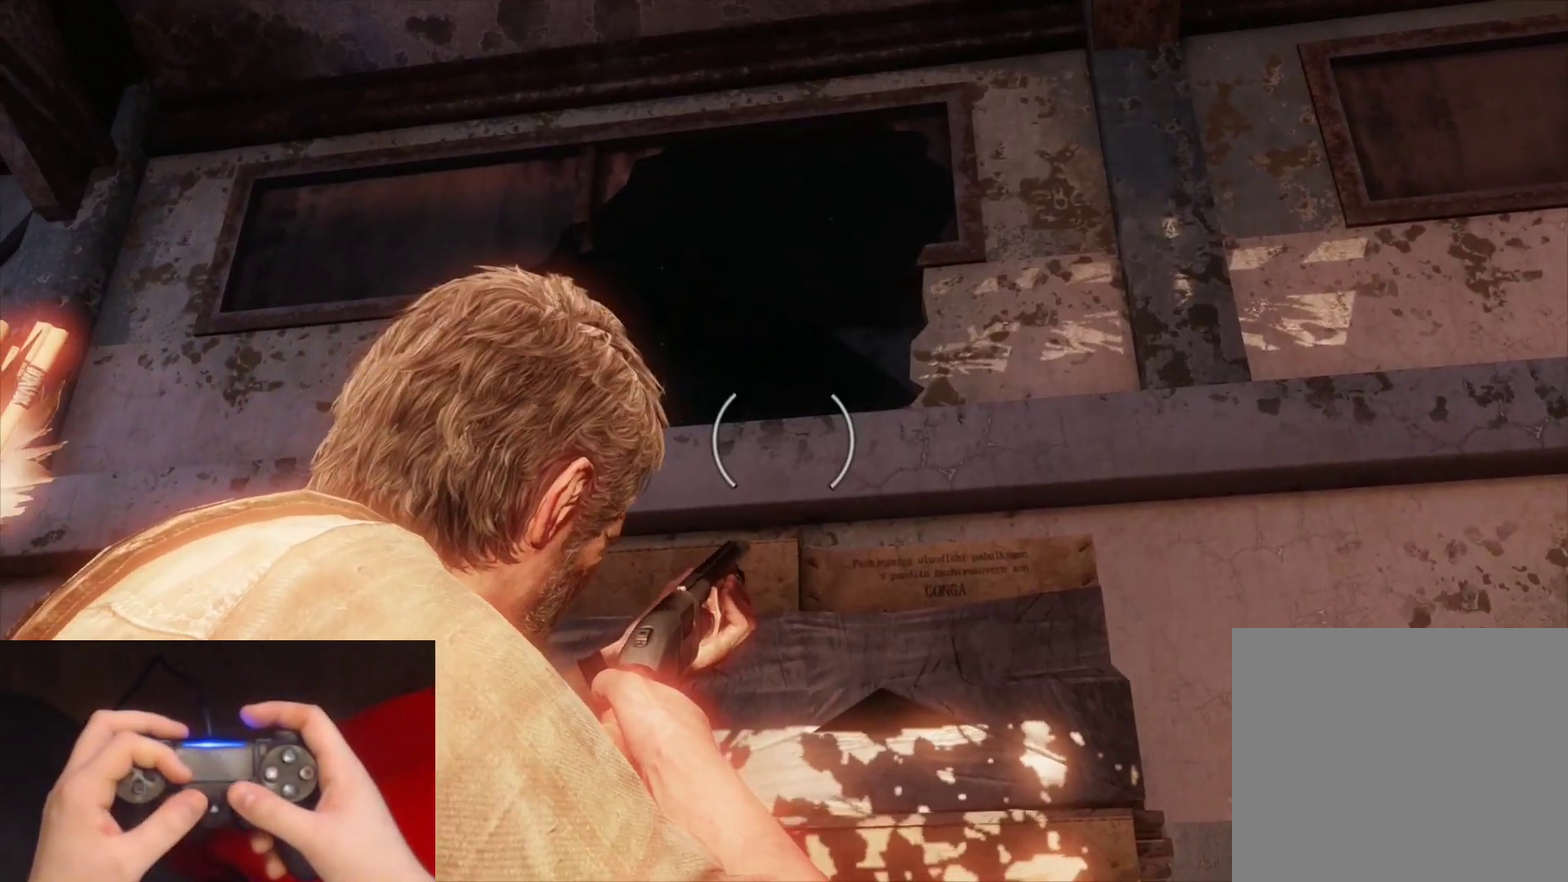
Gameplay with a controller (PlayStation layout); each line is a JSON object with the inputs held at the frame after it. "events" lists button and stick changes between this image and that frame as [ms after this image, input, new state], when the widget could be followed in between.
{"buttons": ["L1"], "left_stick": "center", "right_stick": "center", "events": [[83, "right_stick", "up"], [283, "right_stick", "center"]]}
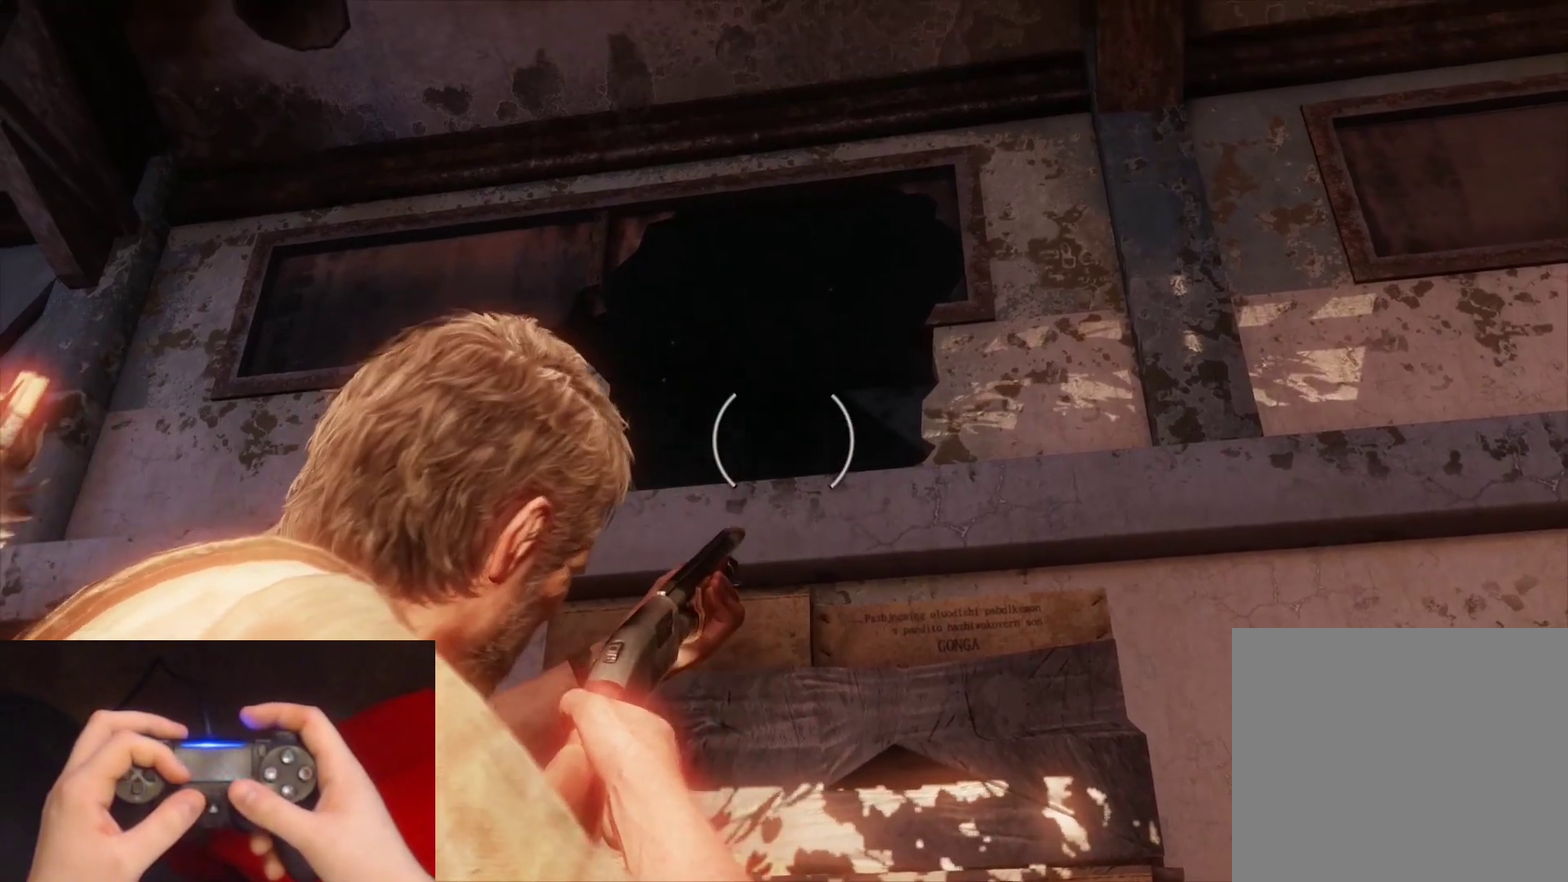
{"buttons": ["L1"], "left_stick": "center", "right_stick": "center", "events": []}
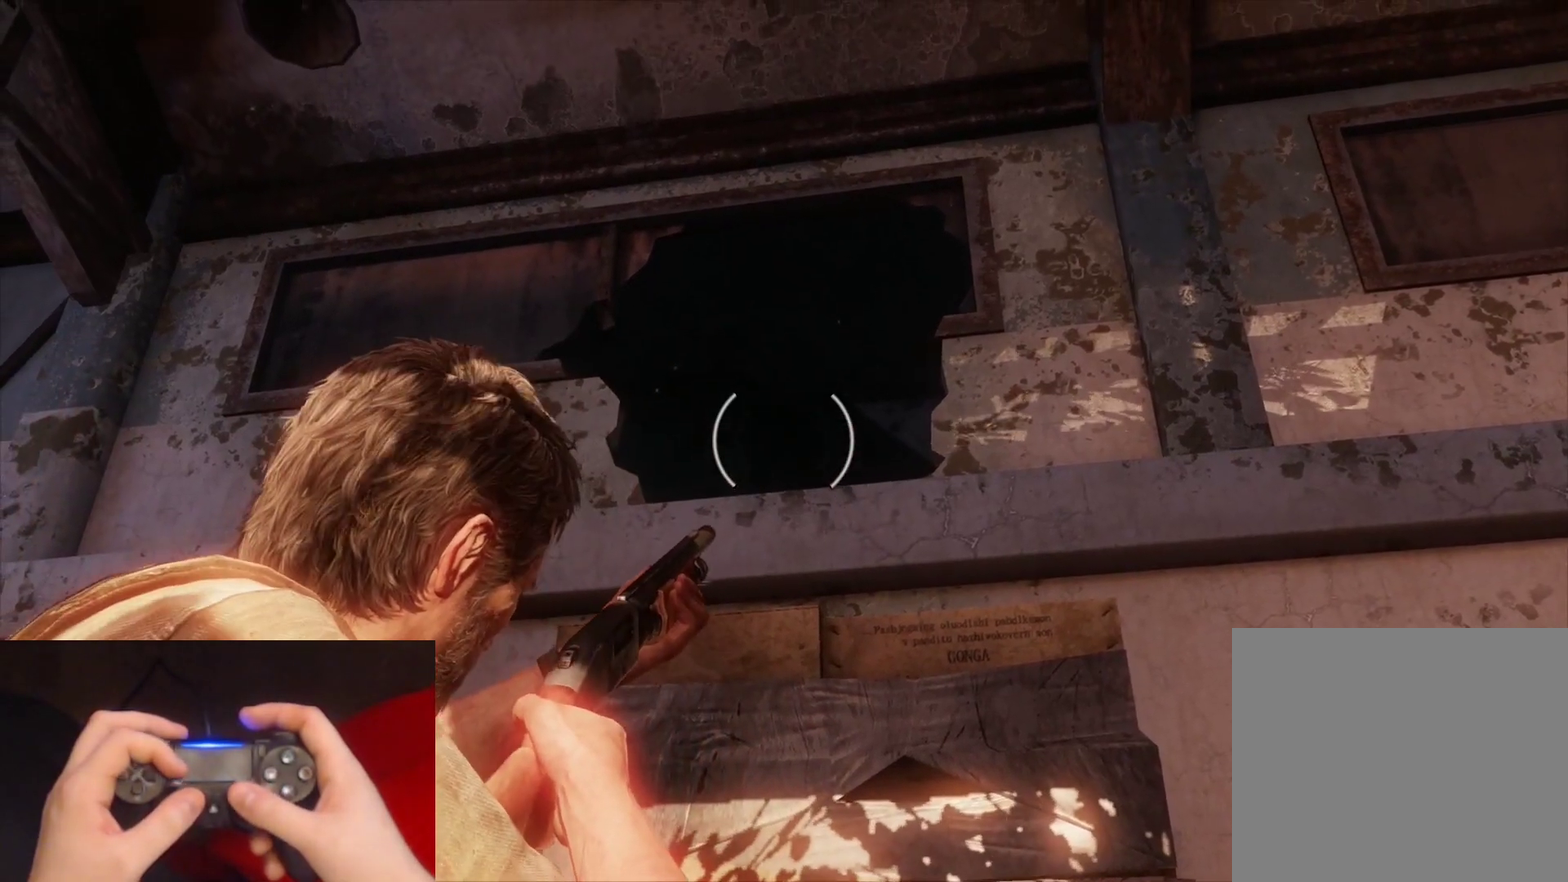
{"buttons": ["L1"], "left_stick": "center", "right_stick": "center", "events": []}
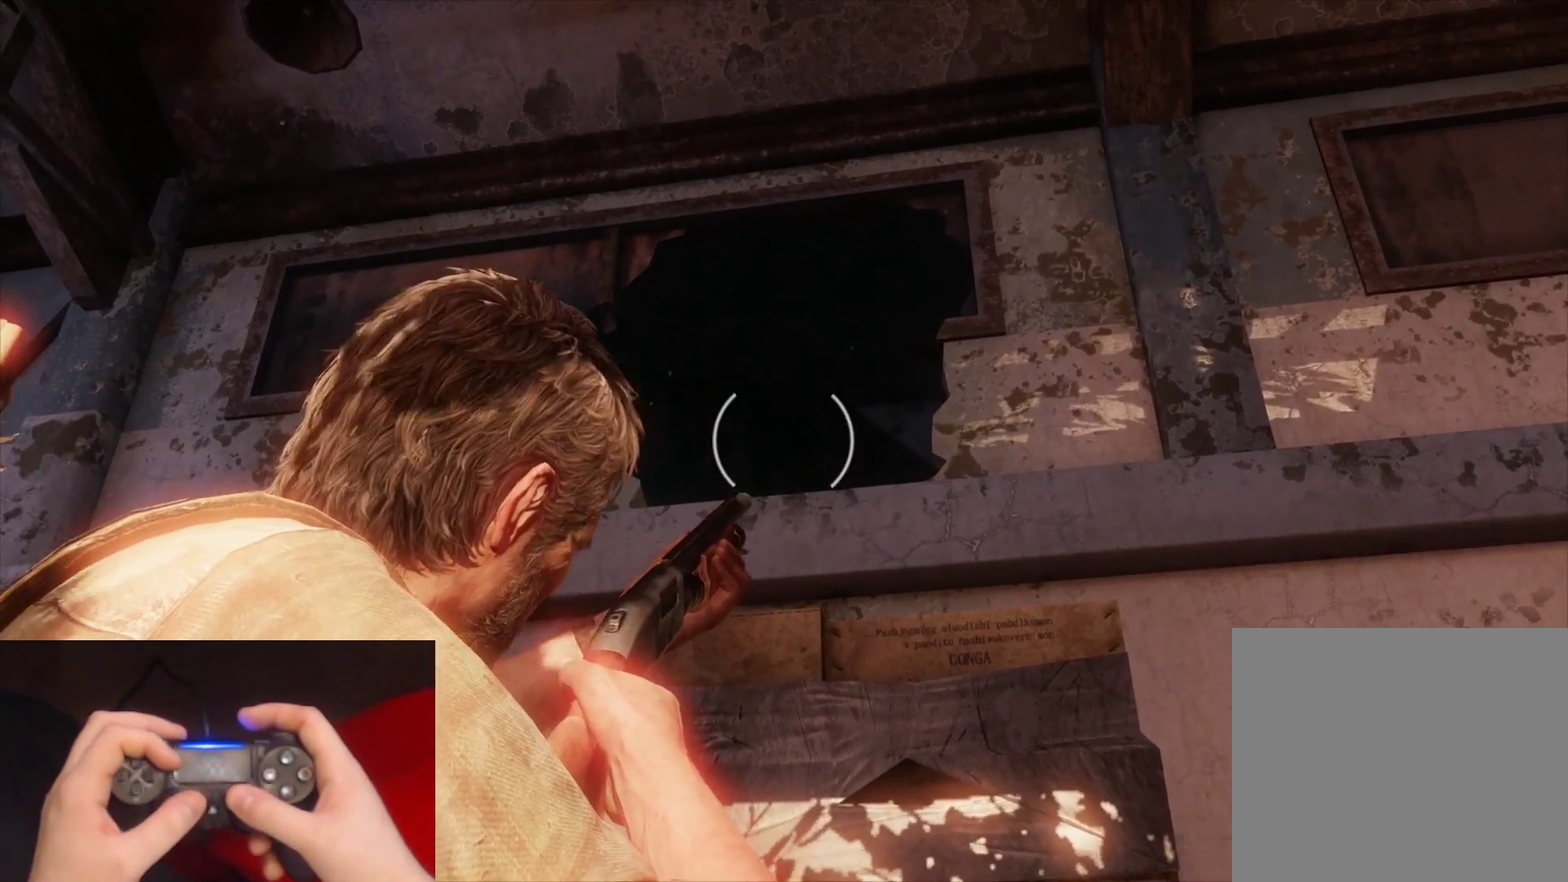
{"buttons": [], "left_stick": "down-right", "right_stick": "down", "events": [[183, "right_stick", "down"], [450, "L1", "up"], [500, "left_stick", "down-right"]]}
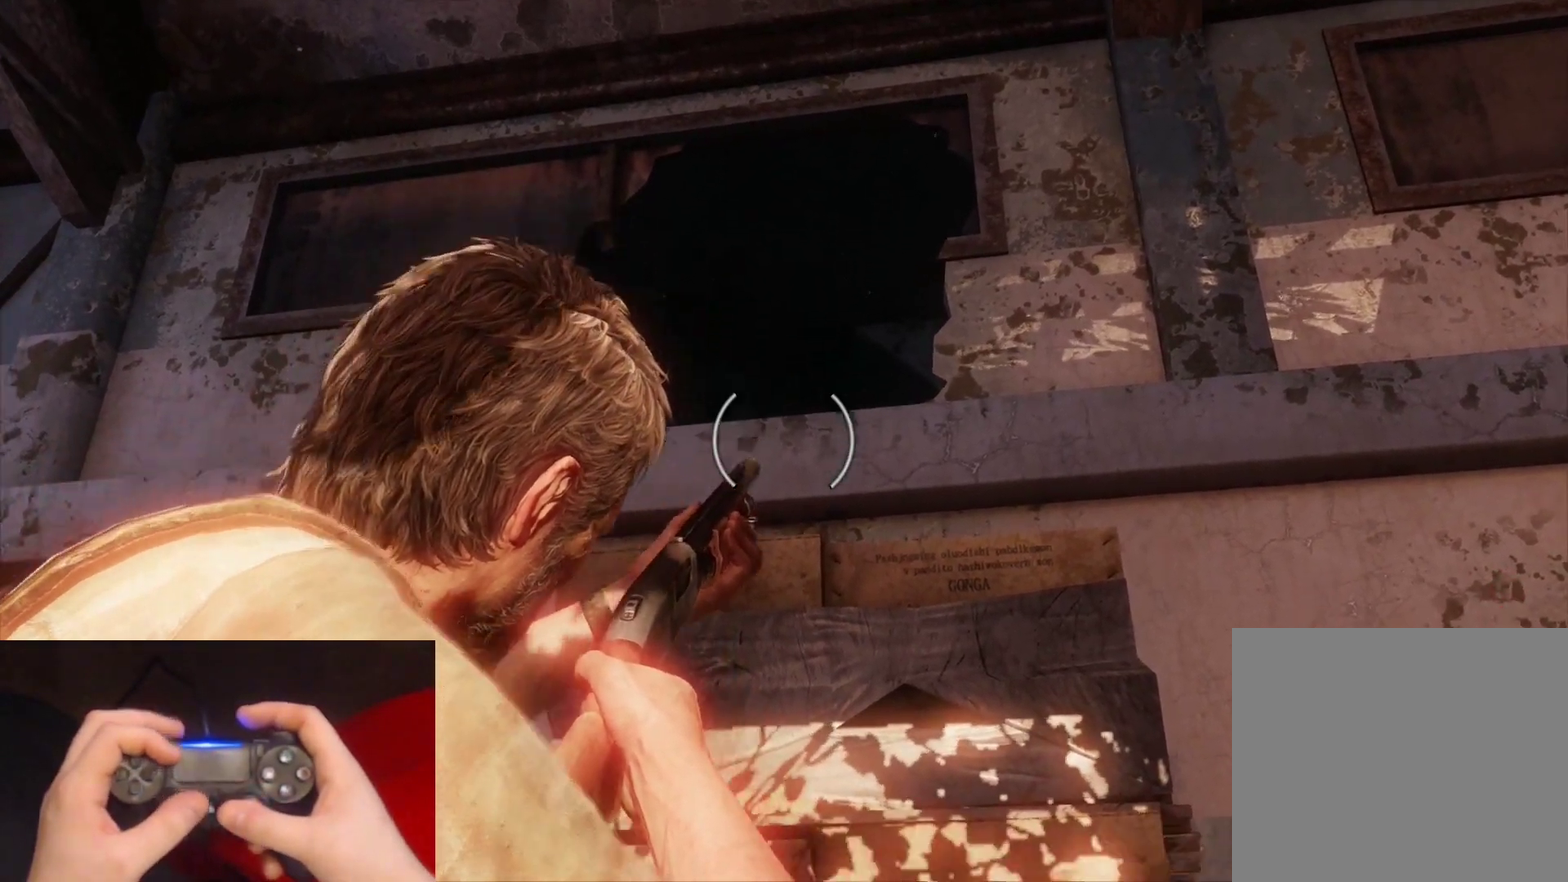
{"buttons": [], "left_stick": "down-right", "right_stick": "down-left", "events": [[333, "right_stick", "down-left"]]}
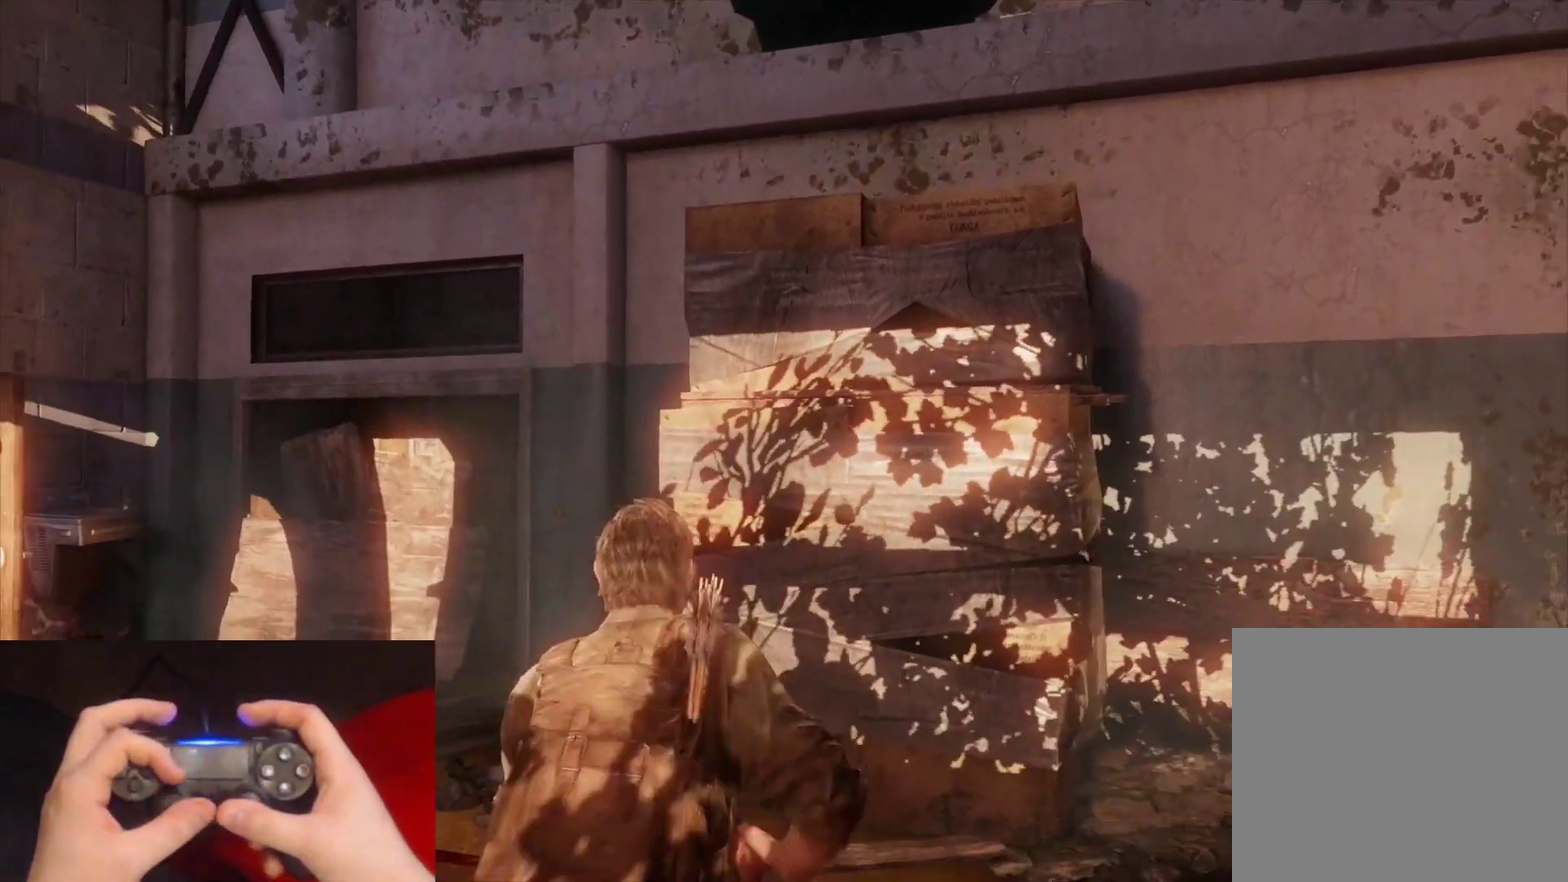
{"buttons": [], "left_stick": "down", "right_stick": "center", "events": [[250, "right_stick", "left"], [450, "right_stick", "center"], [500, "left_stick", "down"]]}
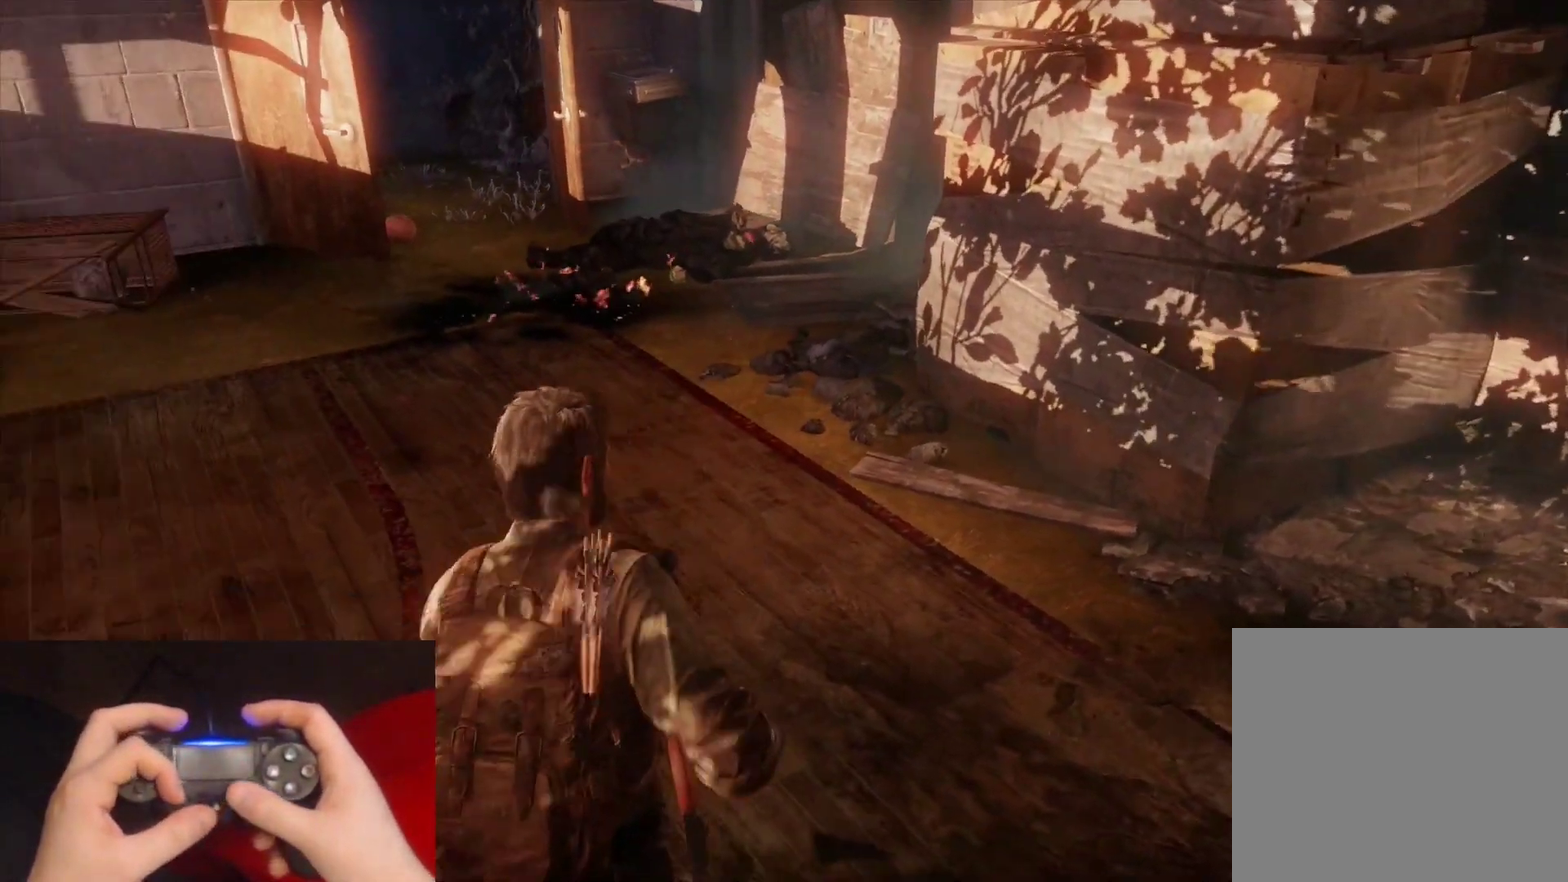
{"buttons": [], "left_stick": "up", "right_stick": "center", "events": [[67, "left_stick", "left"], [150, "left_stick", "up-left"], [250, "left_stick", "up"]]}
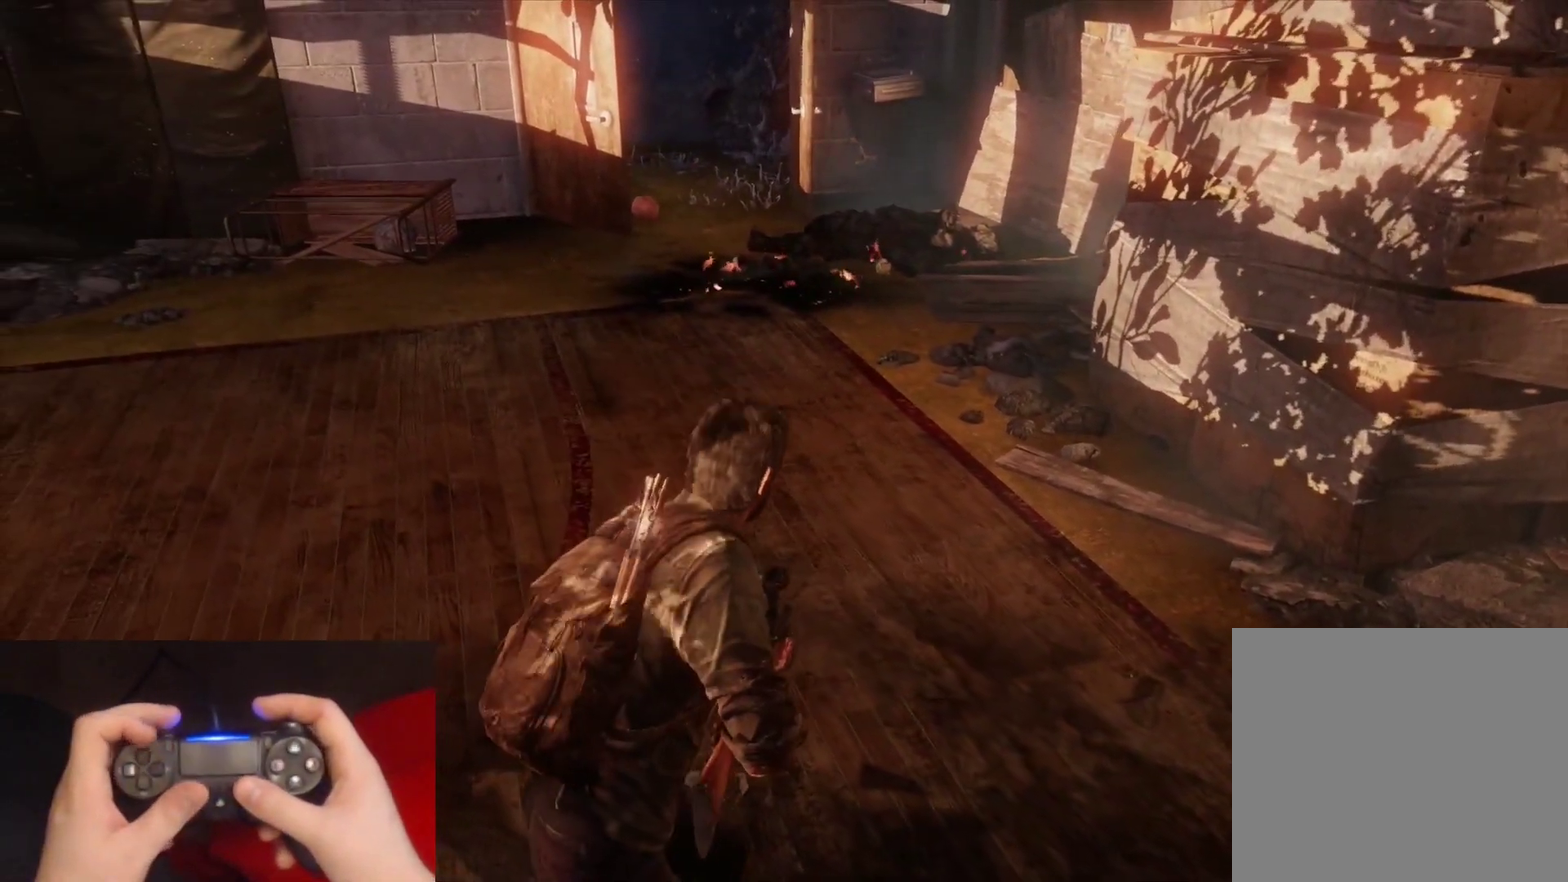
{"buttons": ["L2"], "left_stick": "up", "right_stick": "center", "events": [[100, "L2", "down"], [250, "right_stick", "down-right"], [417, "right_stick", "center"]]}
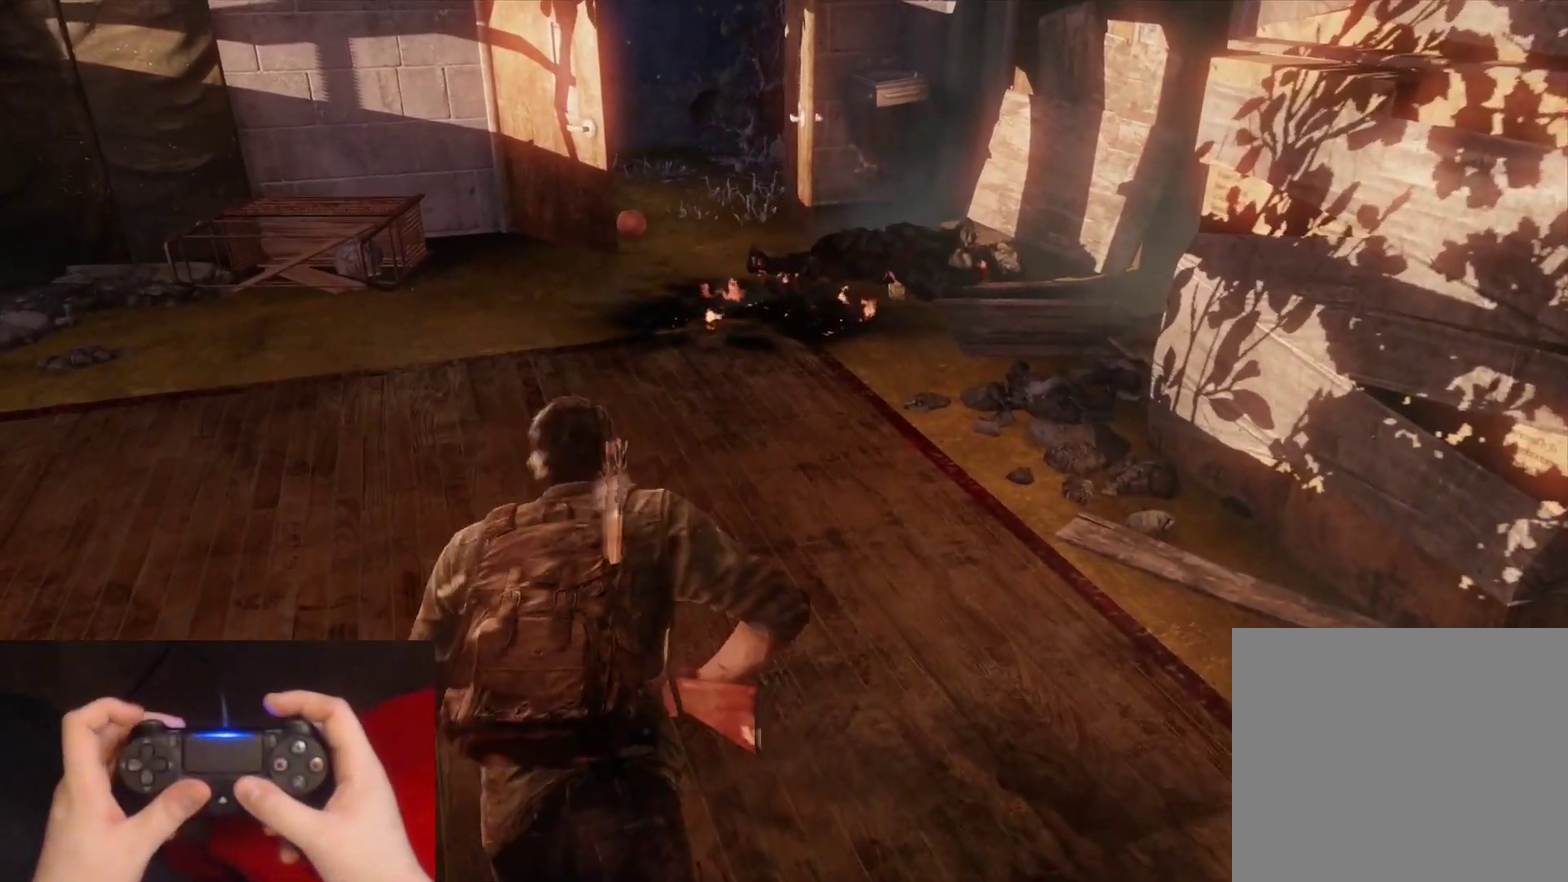
{"buttons": ["L2"], "left_stick": "up", "right_stick": "right", "events": [[300, "right_stick", "down-right"], [400, "right_stick", "right"]]}
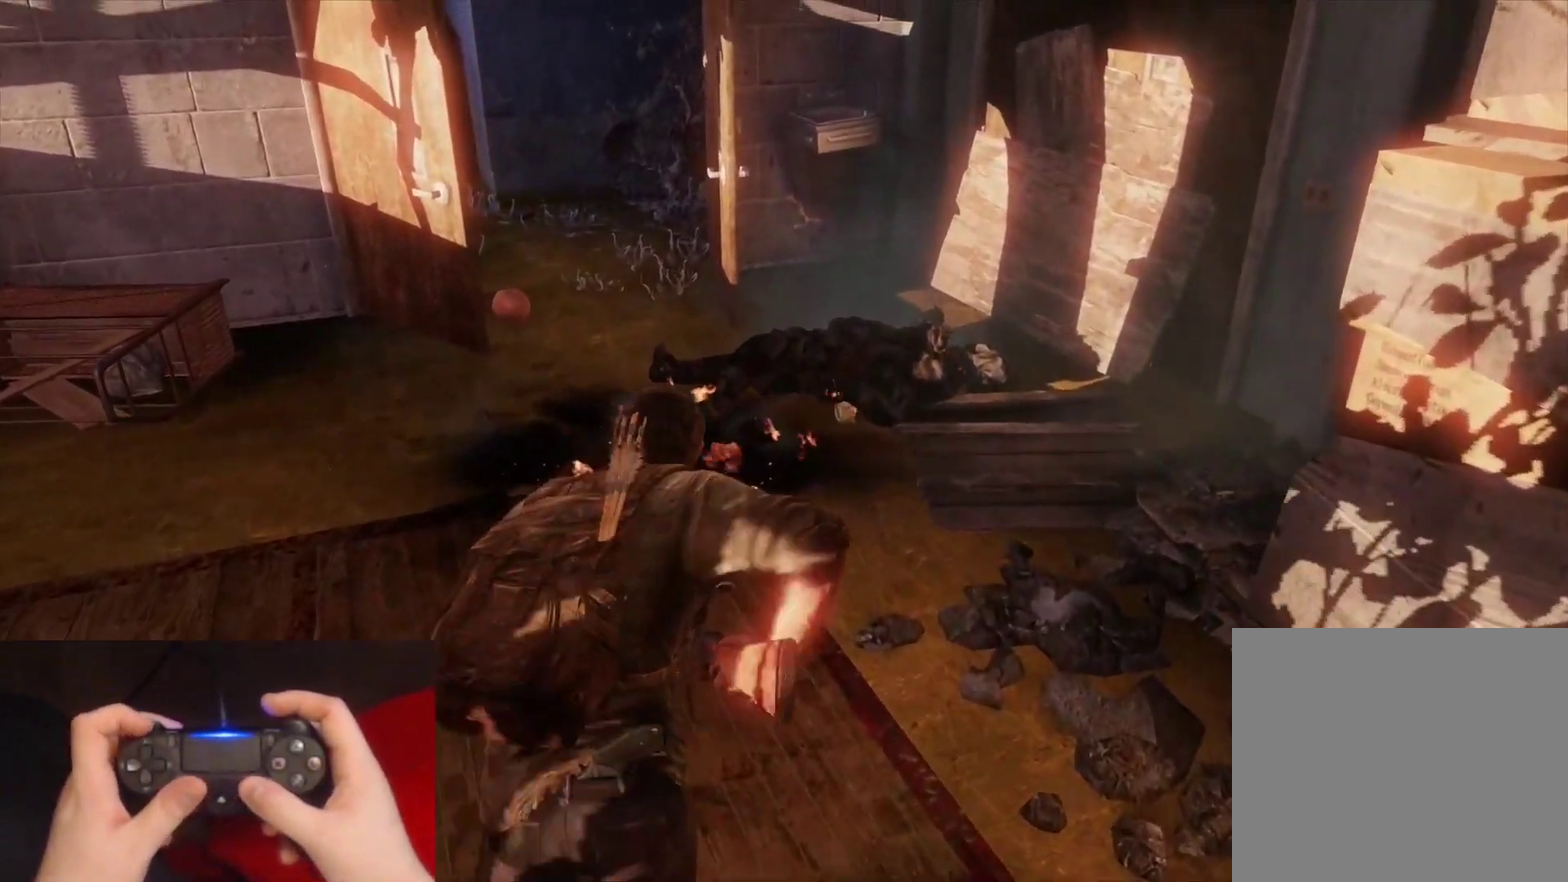
{"buttons": ["L2"], "left_stick": "center", "right_stick": "left", "events": [[17, "right_stick", "center"], [300, "left_stick", "up-left"], [350, "left_stick", "center"], [467, "right_stick", "left"]]}
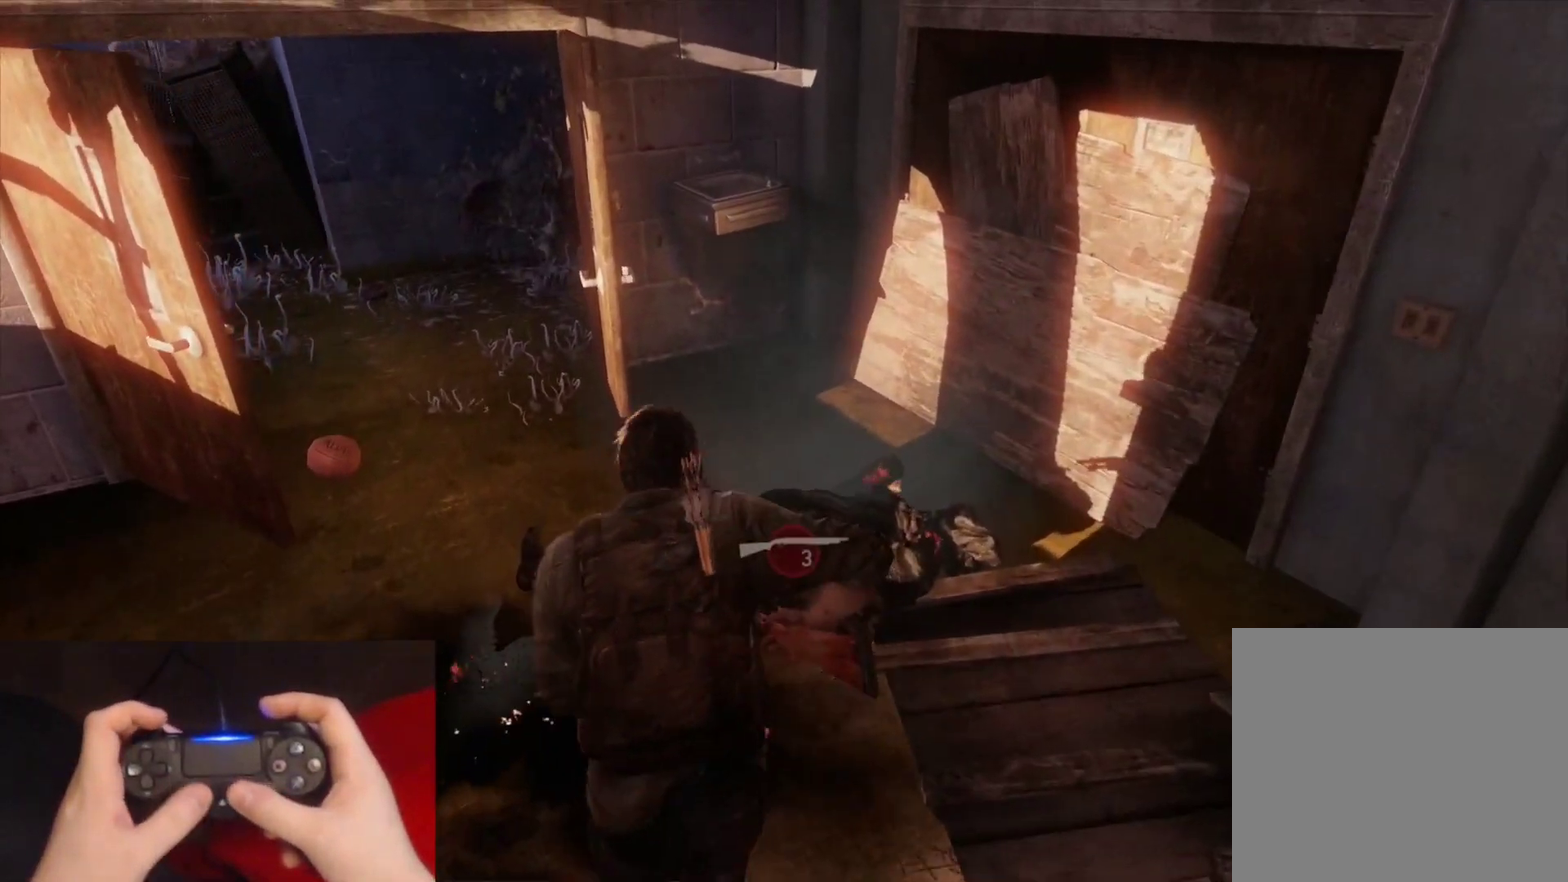
{"buttons": ["L2"], "left_stick": "left", "right_stick": "left", "events": [[100, "left_stick", "down"], [217, "left_stick", "down-left"], [317, "left_stick", "left"], [367, "DPAD_RIGHT", "down"], [483, "DPAD_RIGHT", "up"]]}
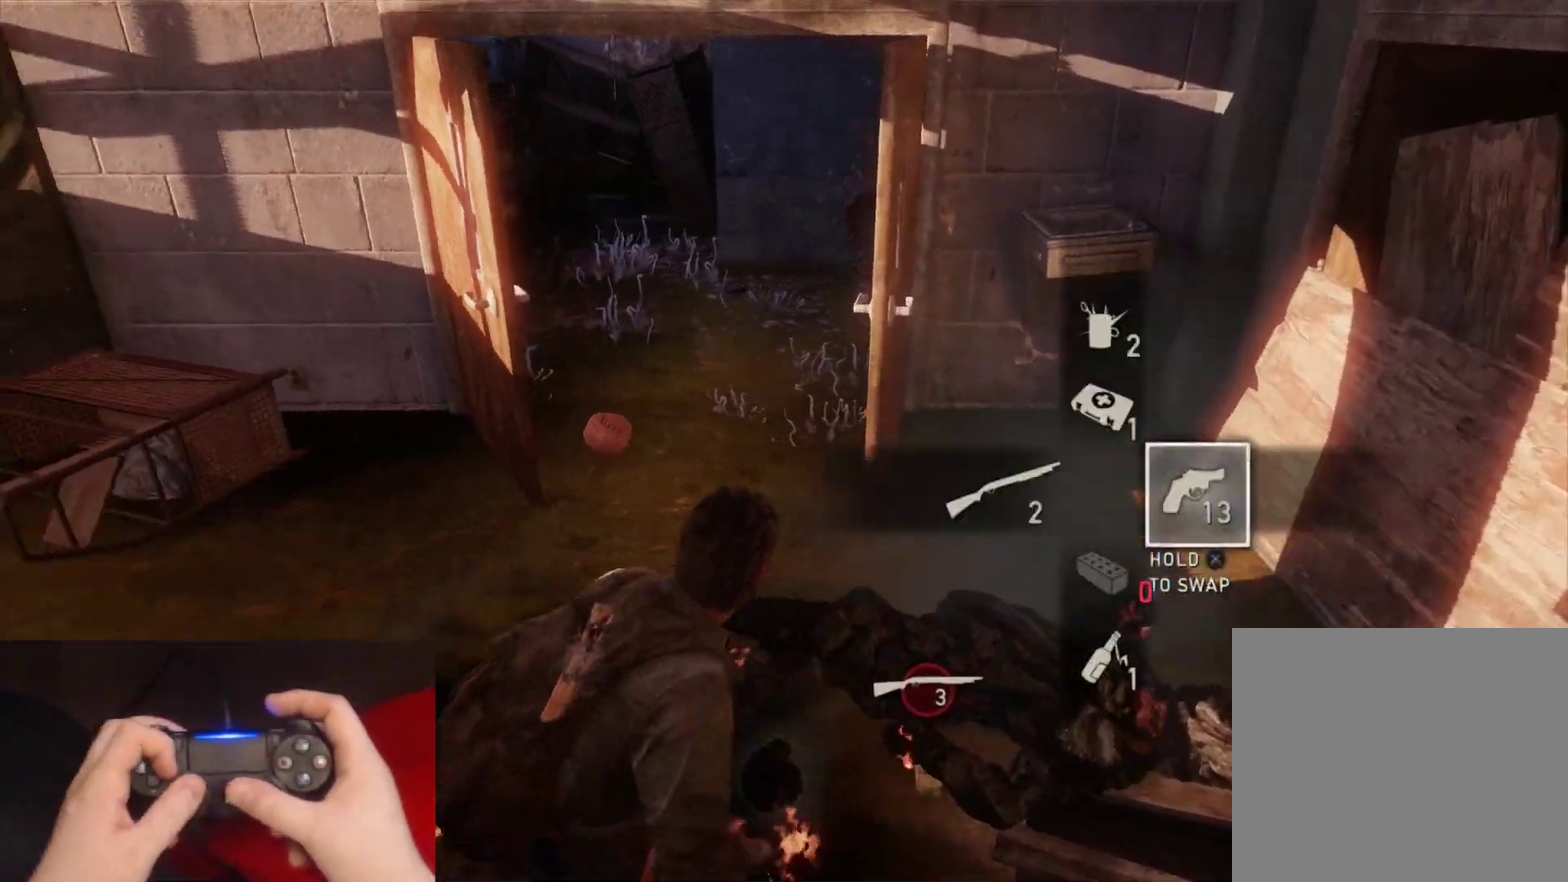
{"buttons": ["L2"], "left_stick": "up", "right_stick": "up-left", "events": [[100, "left_stick", "up-left"], [150, "right_stick", "up-left"], [317, "left_stick", "up"]]}
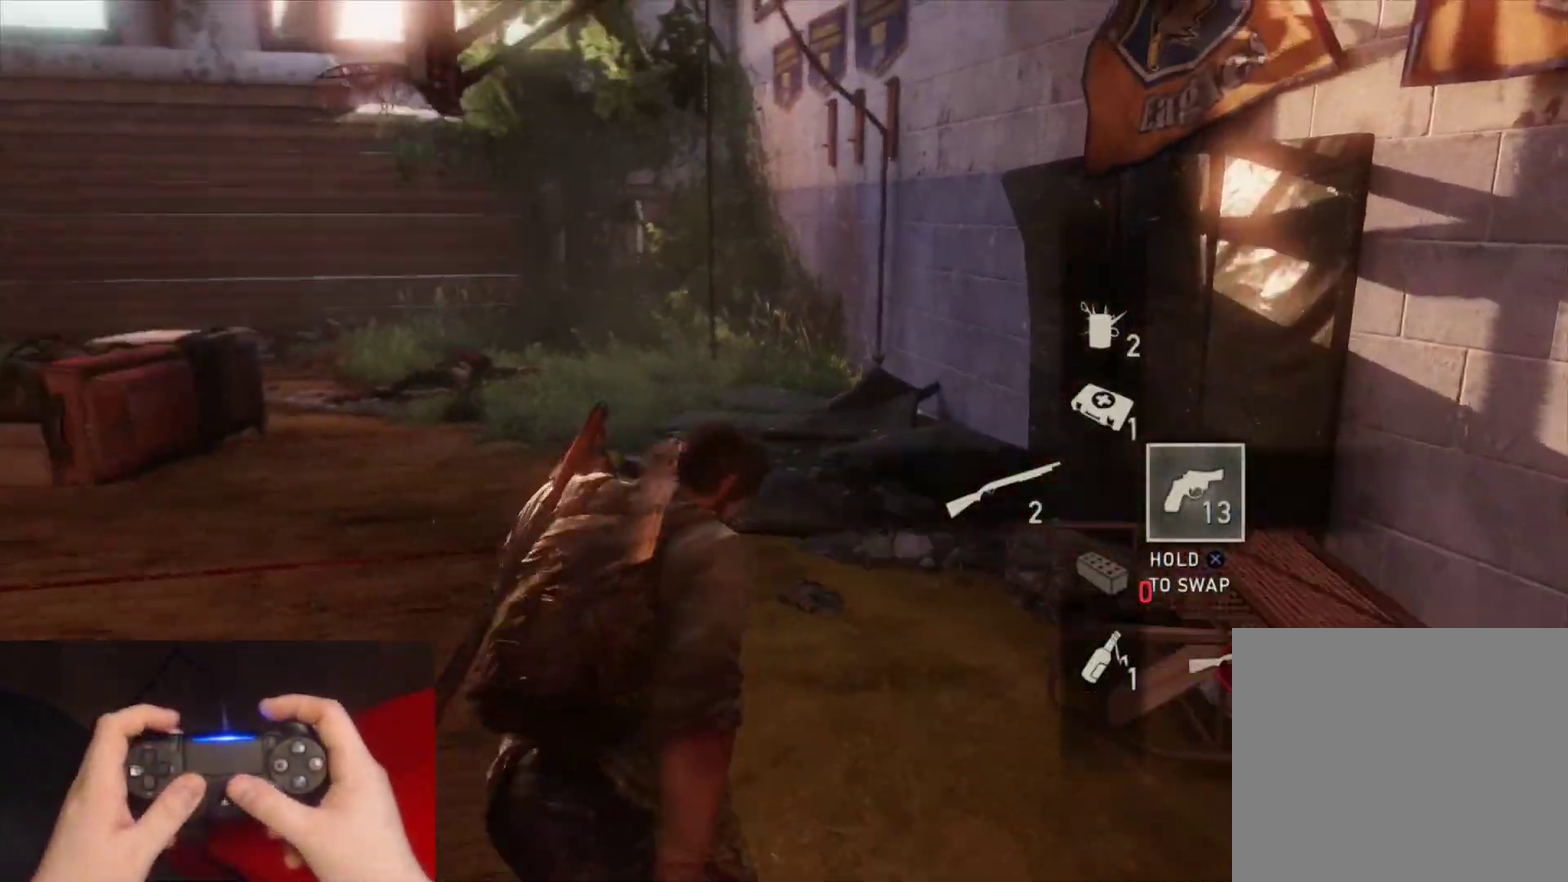
{"buttons": ["L2"], "left_stick": "up", "right_stick": "center", "events": [[67, "right_stick", "center"]]}
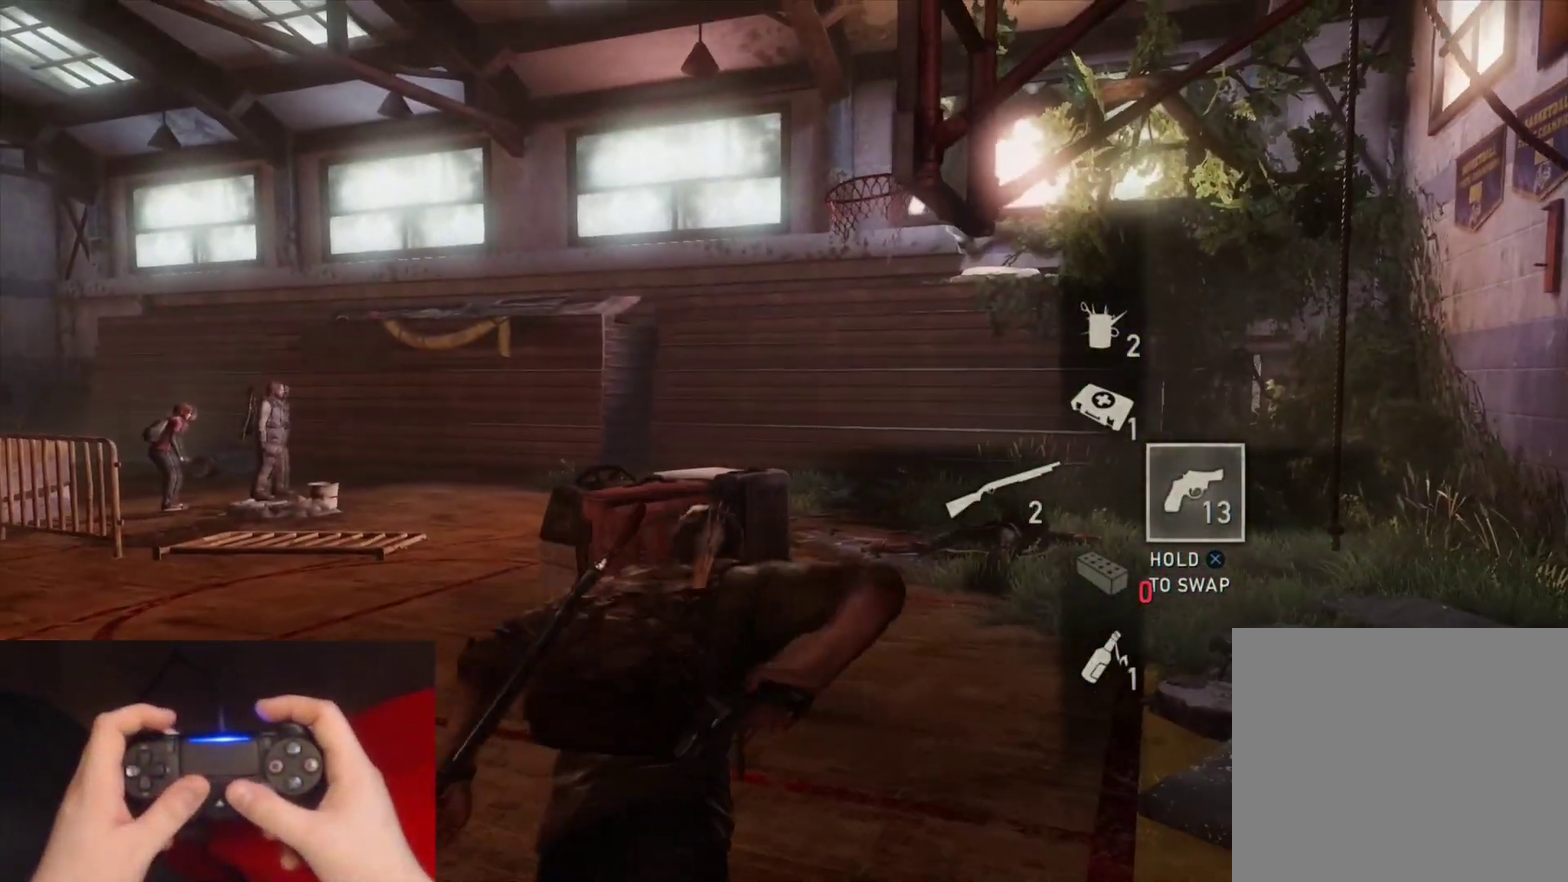
{"buttons": ["L2"], "left_stick": "up", "right_stick": "center", "events": []}
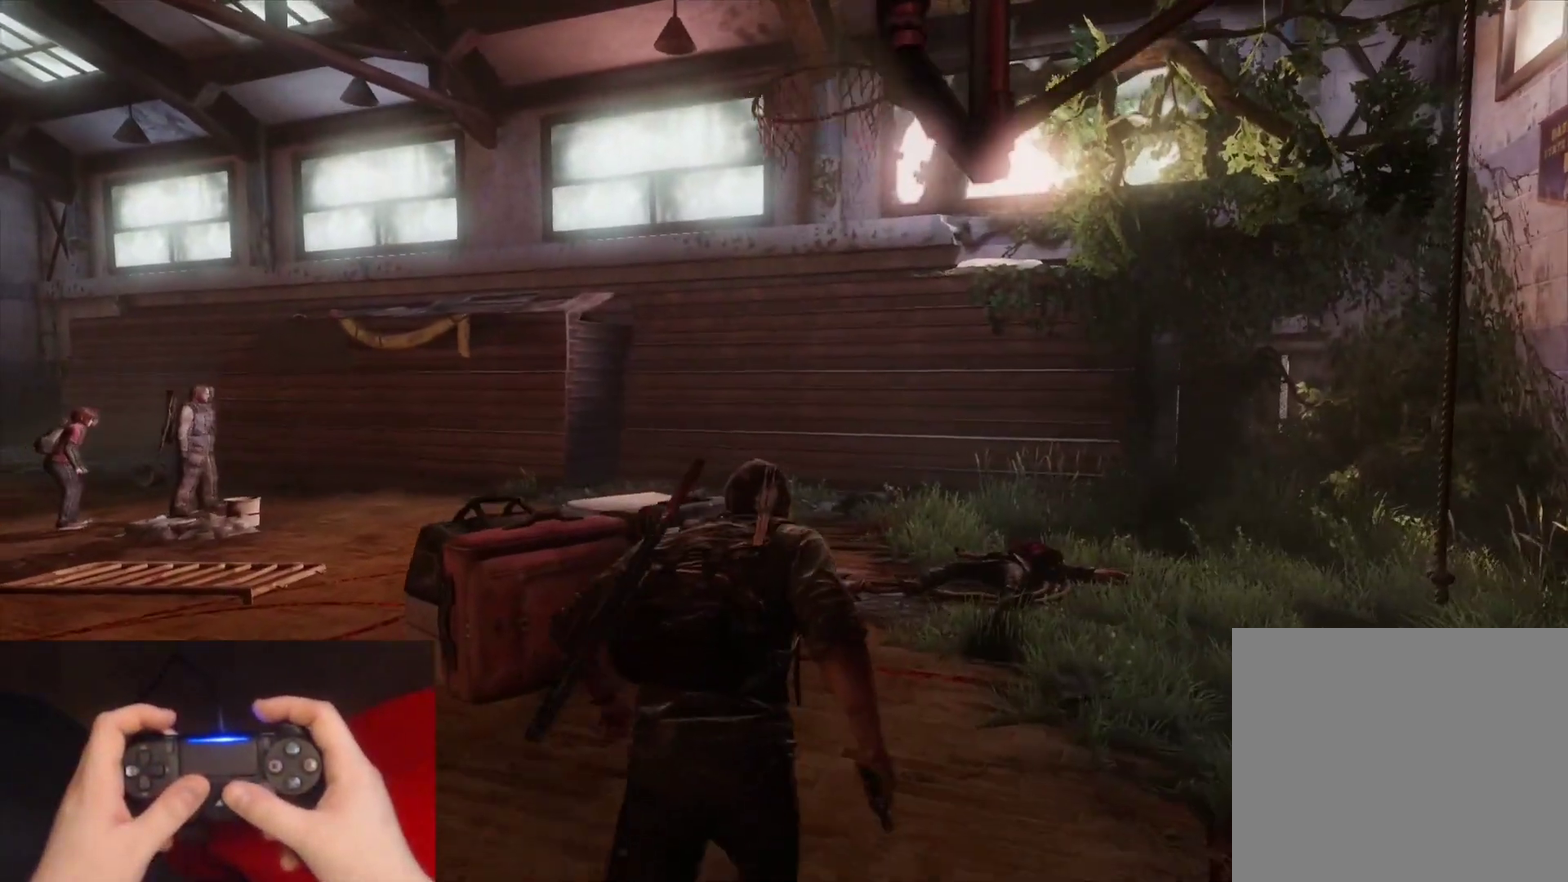
{"buttons": ["L2"], "left_stick": "up", "right_stick": "left"}
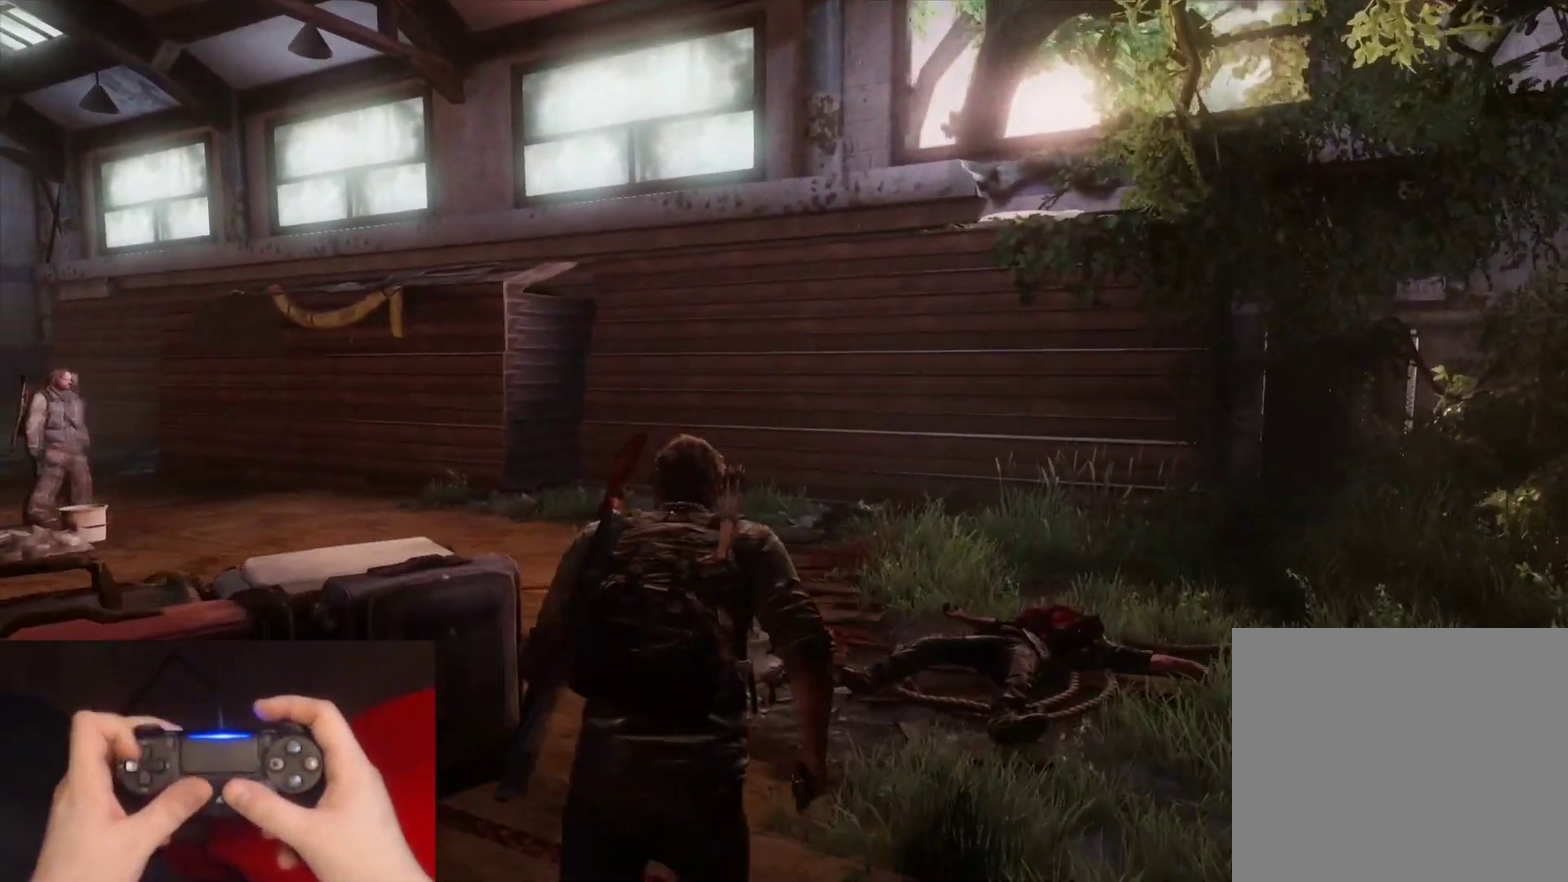
{"buttons": [], "left_stick": "up", "right_stick": "left"}
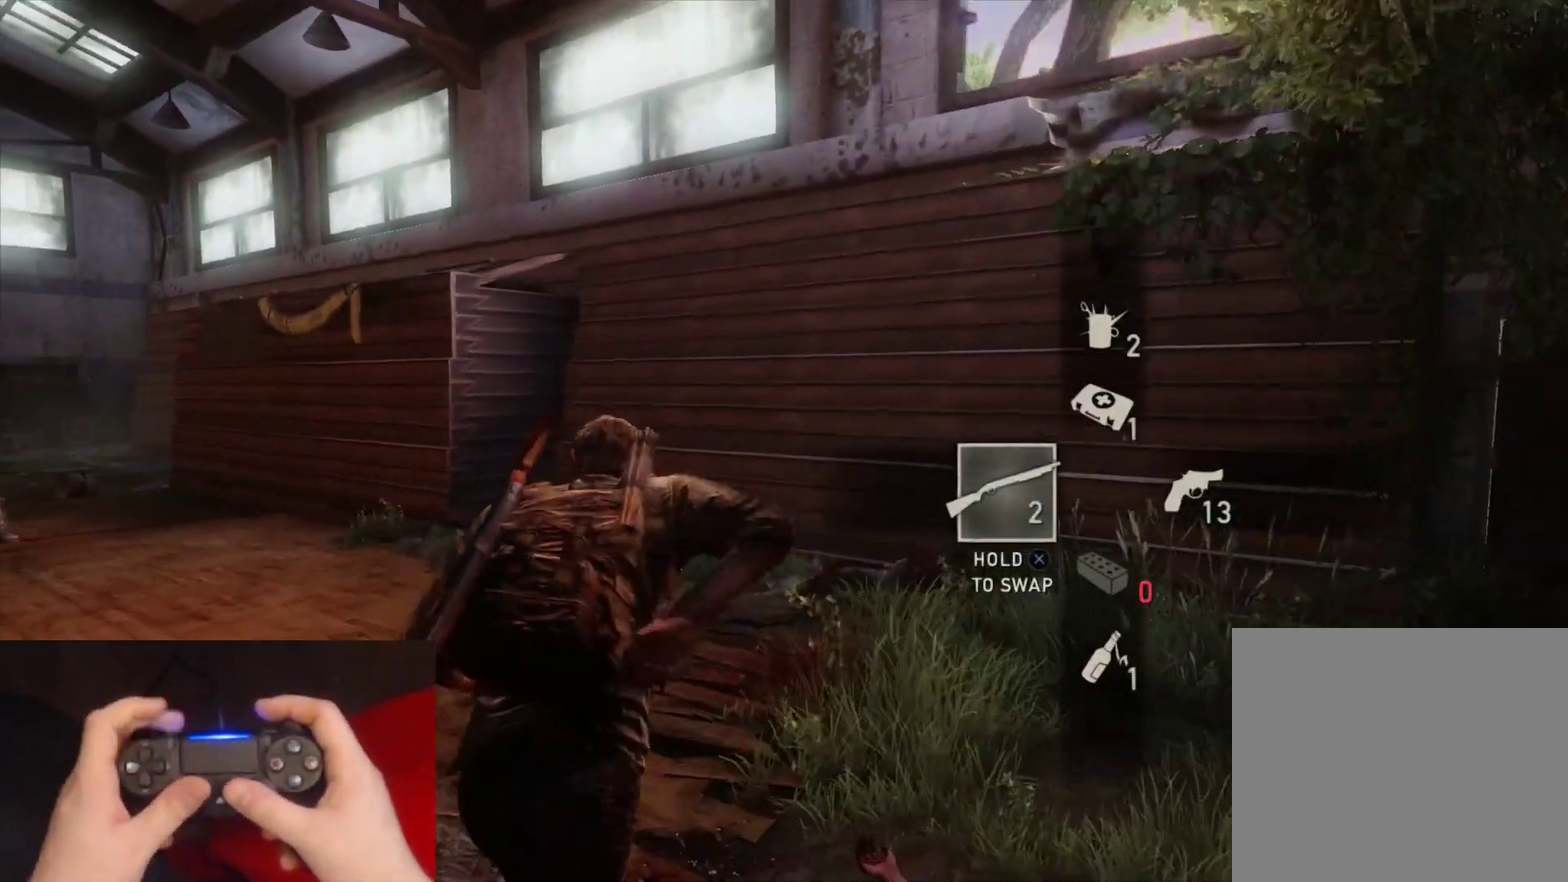
{"buttons": [], "left_stick": "down-left", "right_stick": "left", "events": [[200, "R1", "down"], [217, "left_stick", "up-left"], [267, "left_stick", "left"], [283, "R1", "up"], [317, "left_stick", "down-left"], [417, "R1", "down"], [500, "R1", "up"]]}
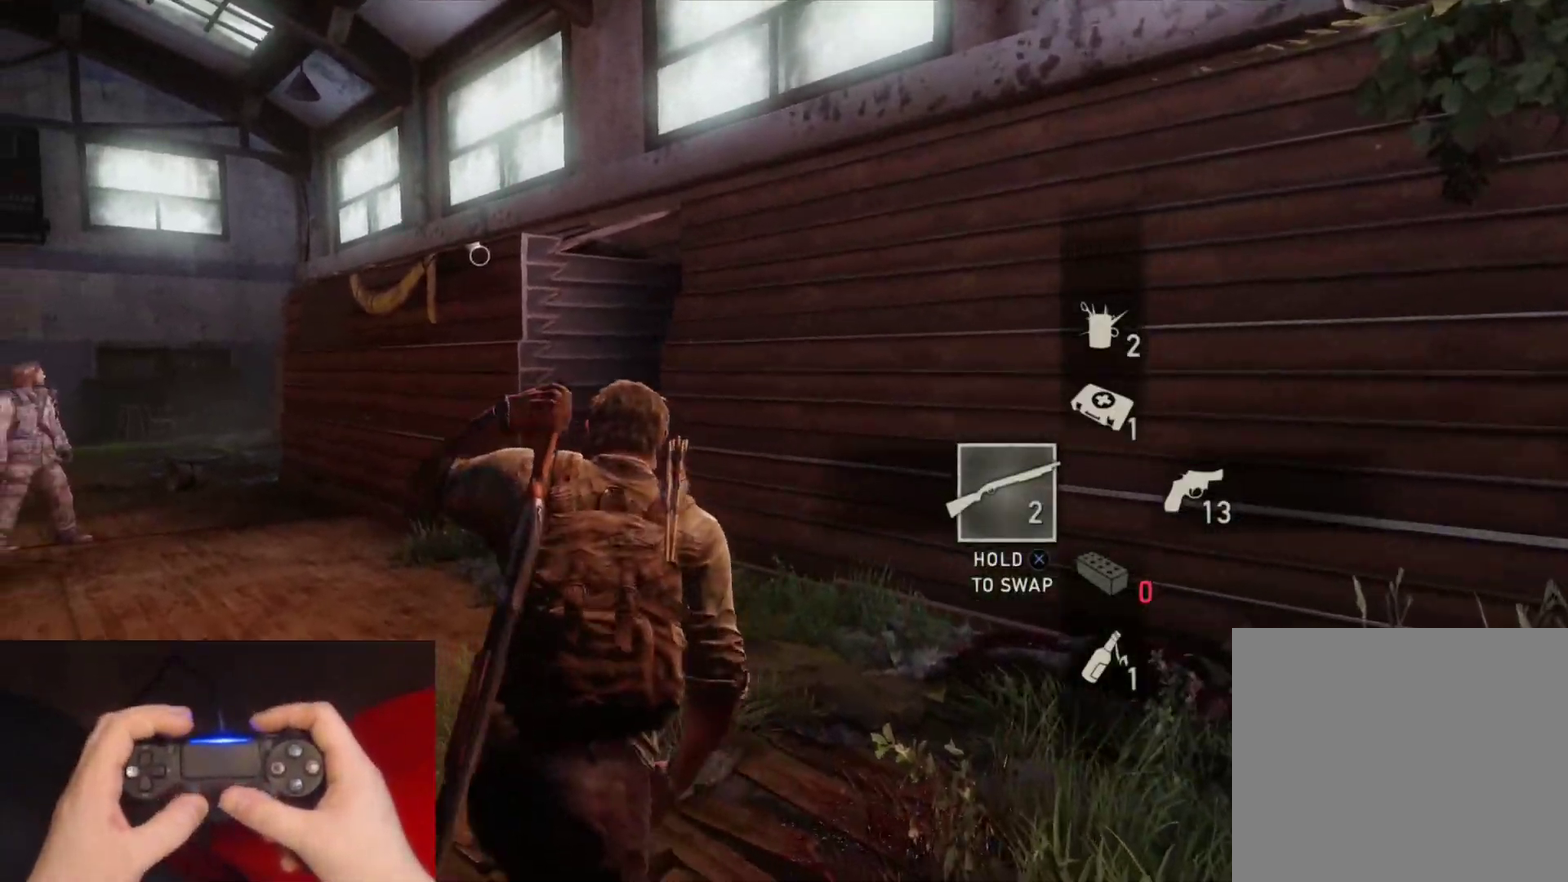
{"buttons": [], "left_stick": "down-left", "right_stick": "left", "events": [[117, "R1", "down"], [200, "R1", "up"], [317, "R1", "down"], [400, "R1", "up"]]}
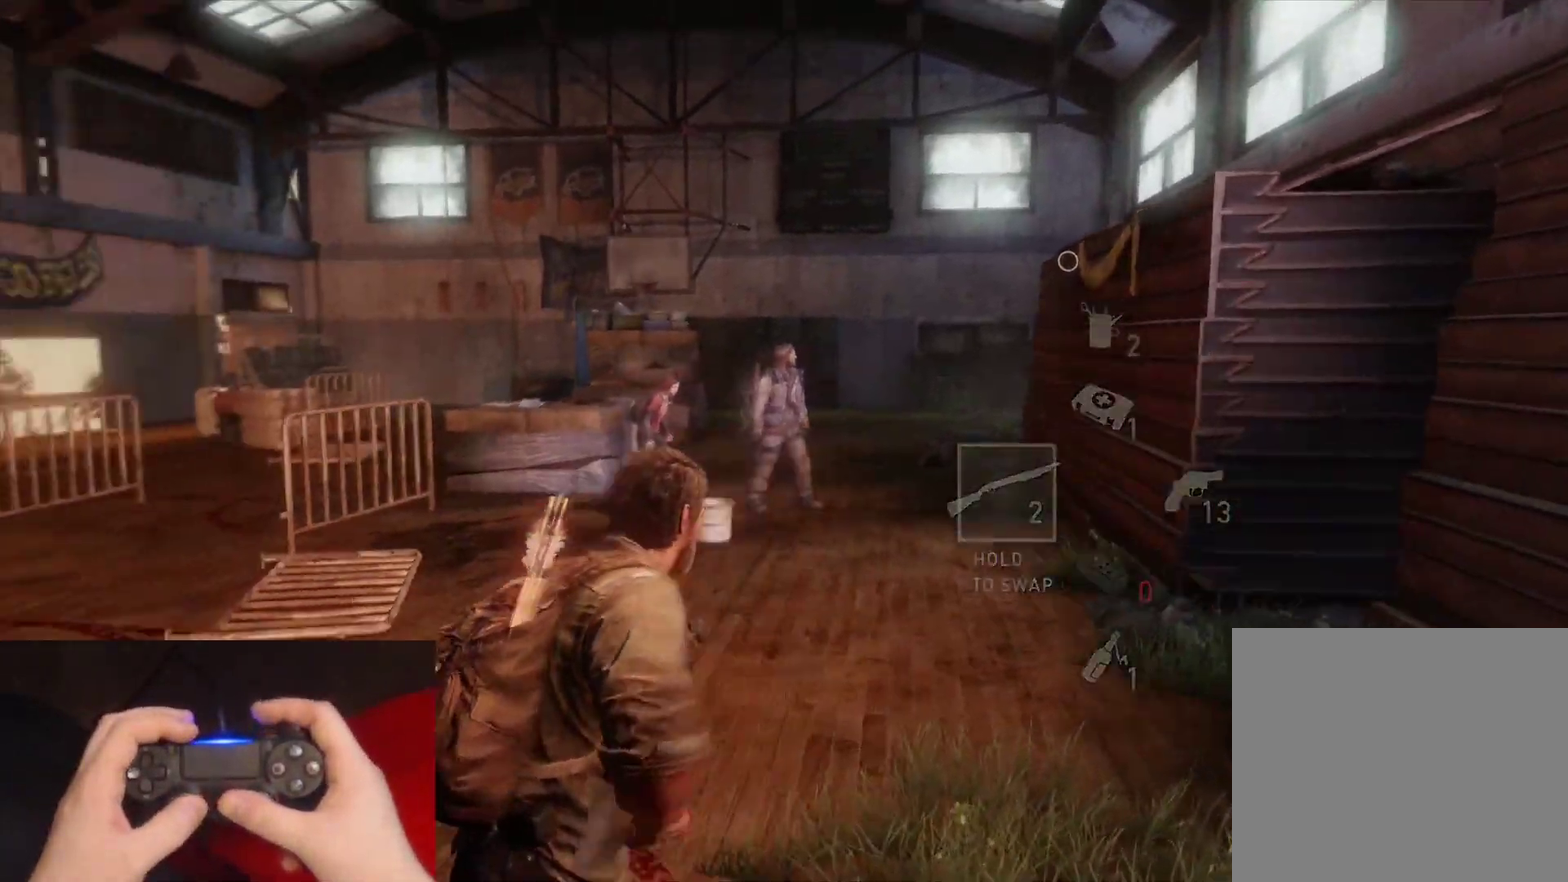
{"buttons": [], "left_stick": "up-left", "right_stick": "center", "events": [[17, "R1", "down"], [117, "R1", "up"], [117, "left_stick", "left"], [217, "left_stick", "up-left"], [333, "right_stick", "center"]]}
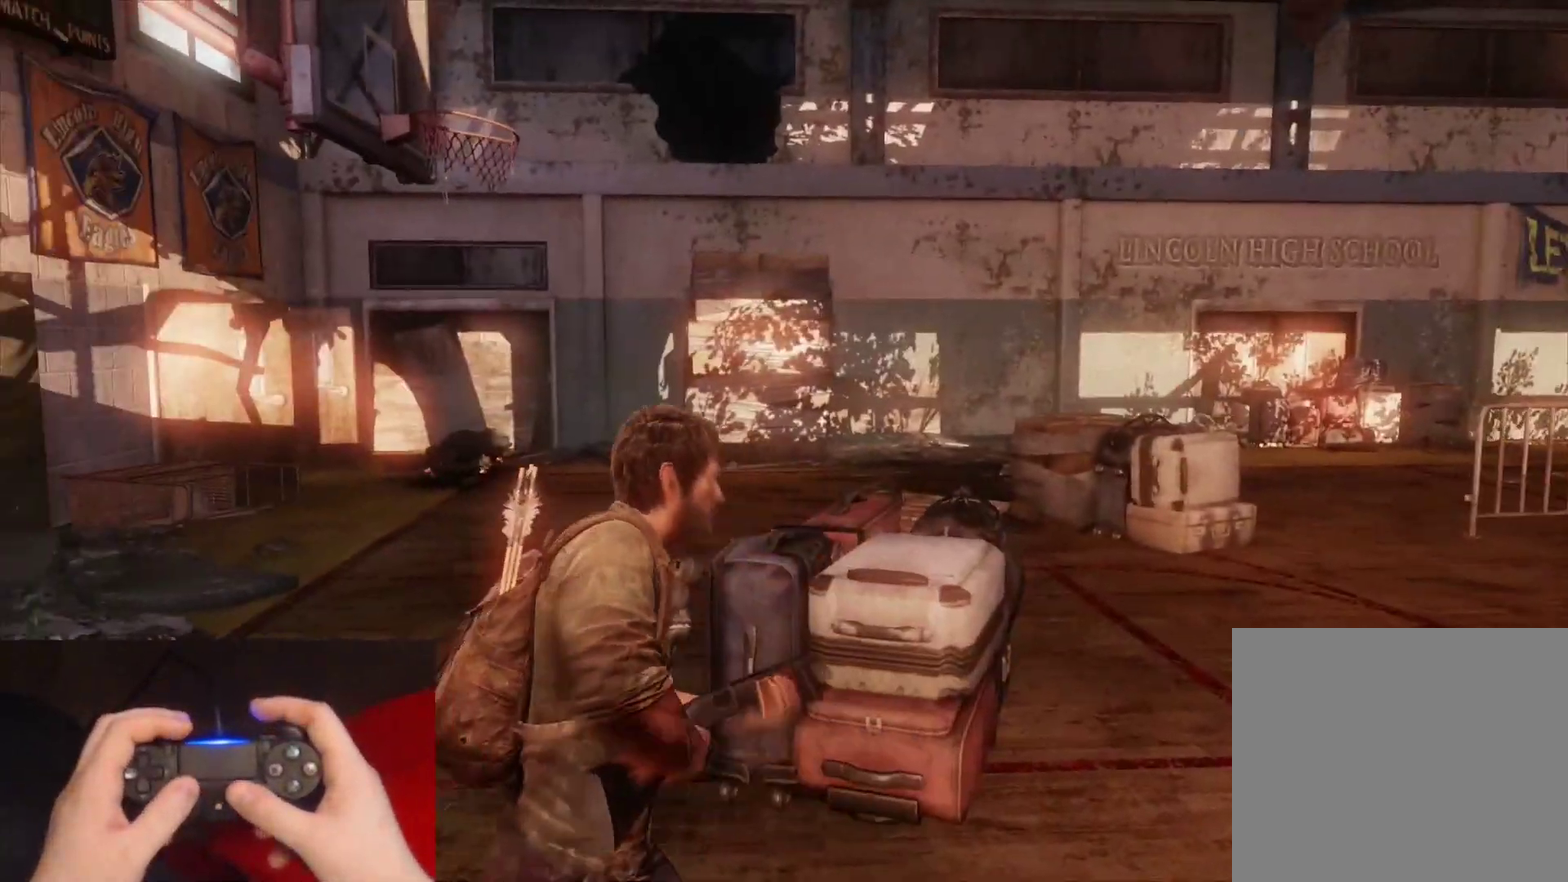
{"buttons": [], "left_stick": "up", "right_stick": "center", "events": [[183, "right_stick", "up-left"], [417, "right_stick", "center"], [433, "left_stick", "up"]]}
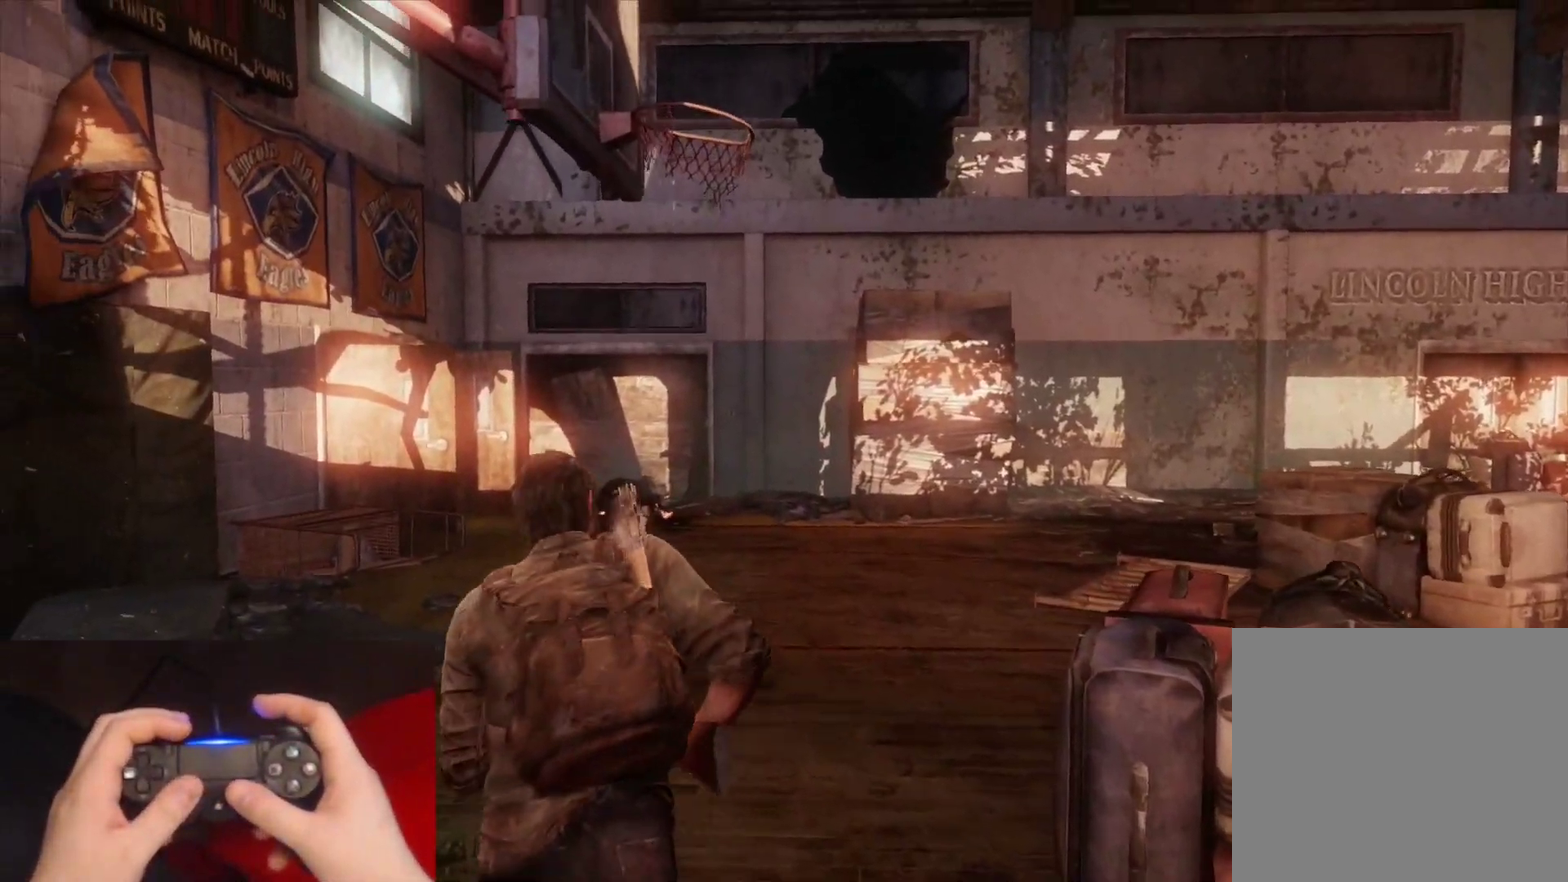
{"buttons": [], "left_stick": "up", "right_stick": "center", "events": []}
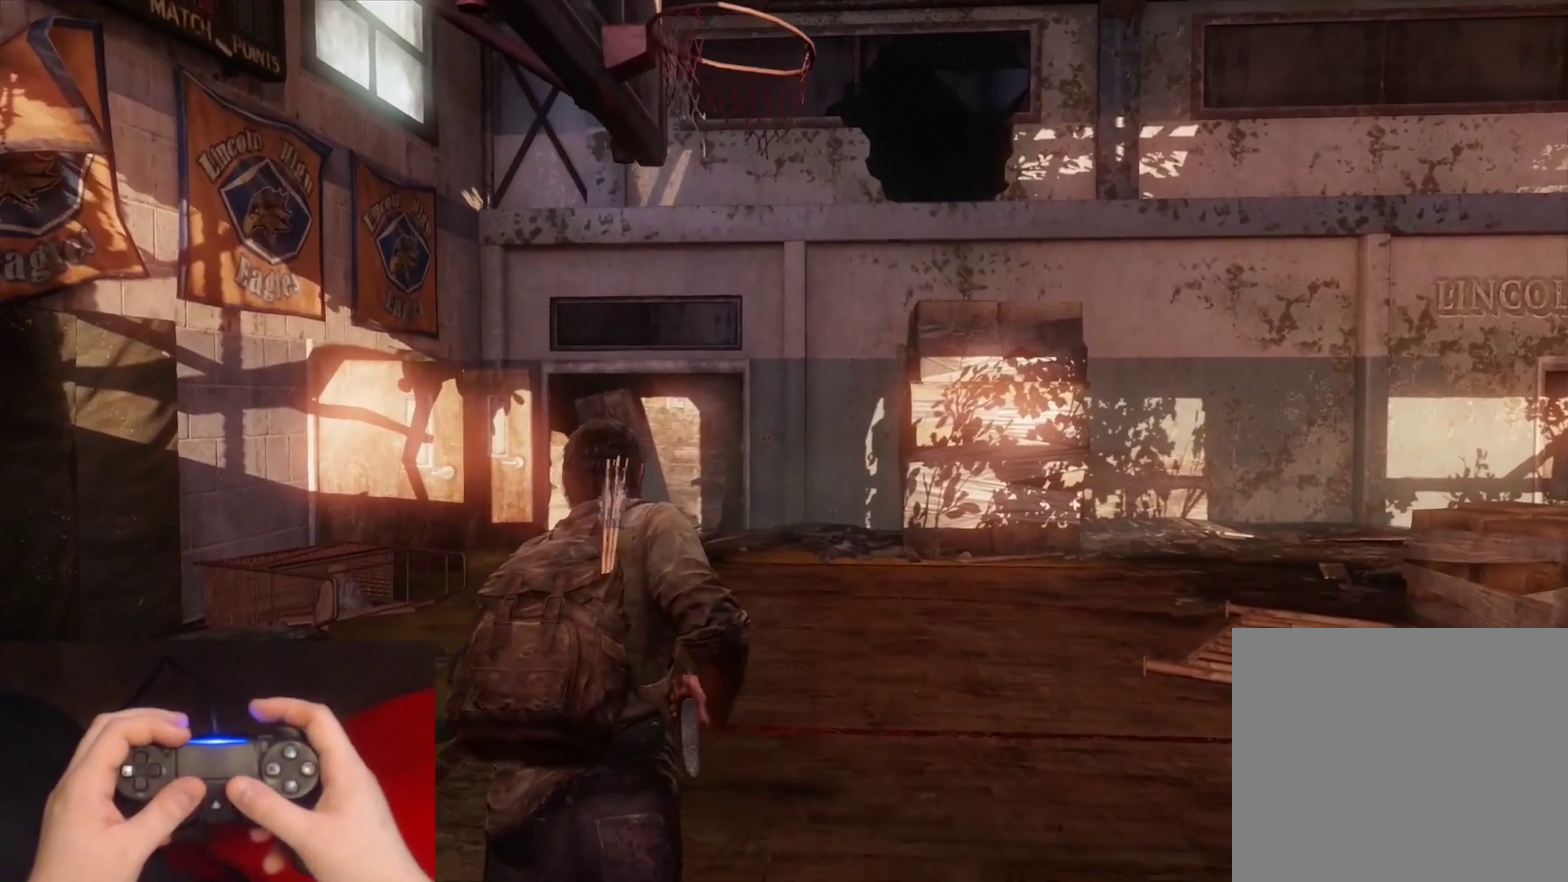
{"buttons": [], "left_stick": "up", "right_stick": "center", "events": []}
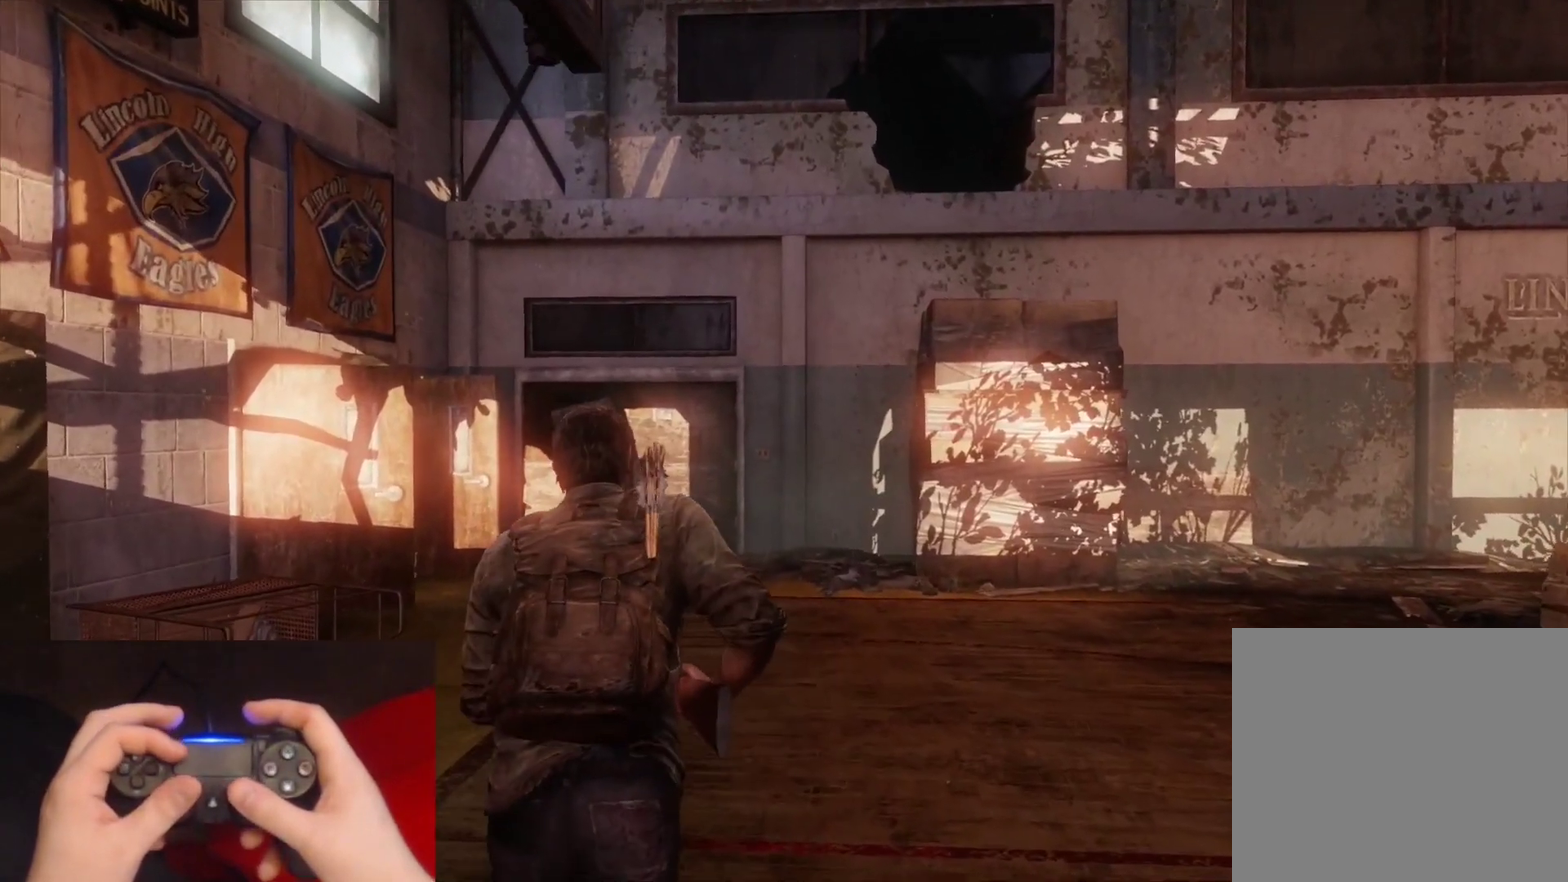
{"buttons": [], "left_stick": "up", "right_stick": "center", "events": []}
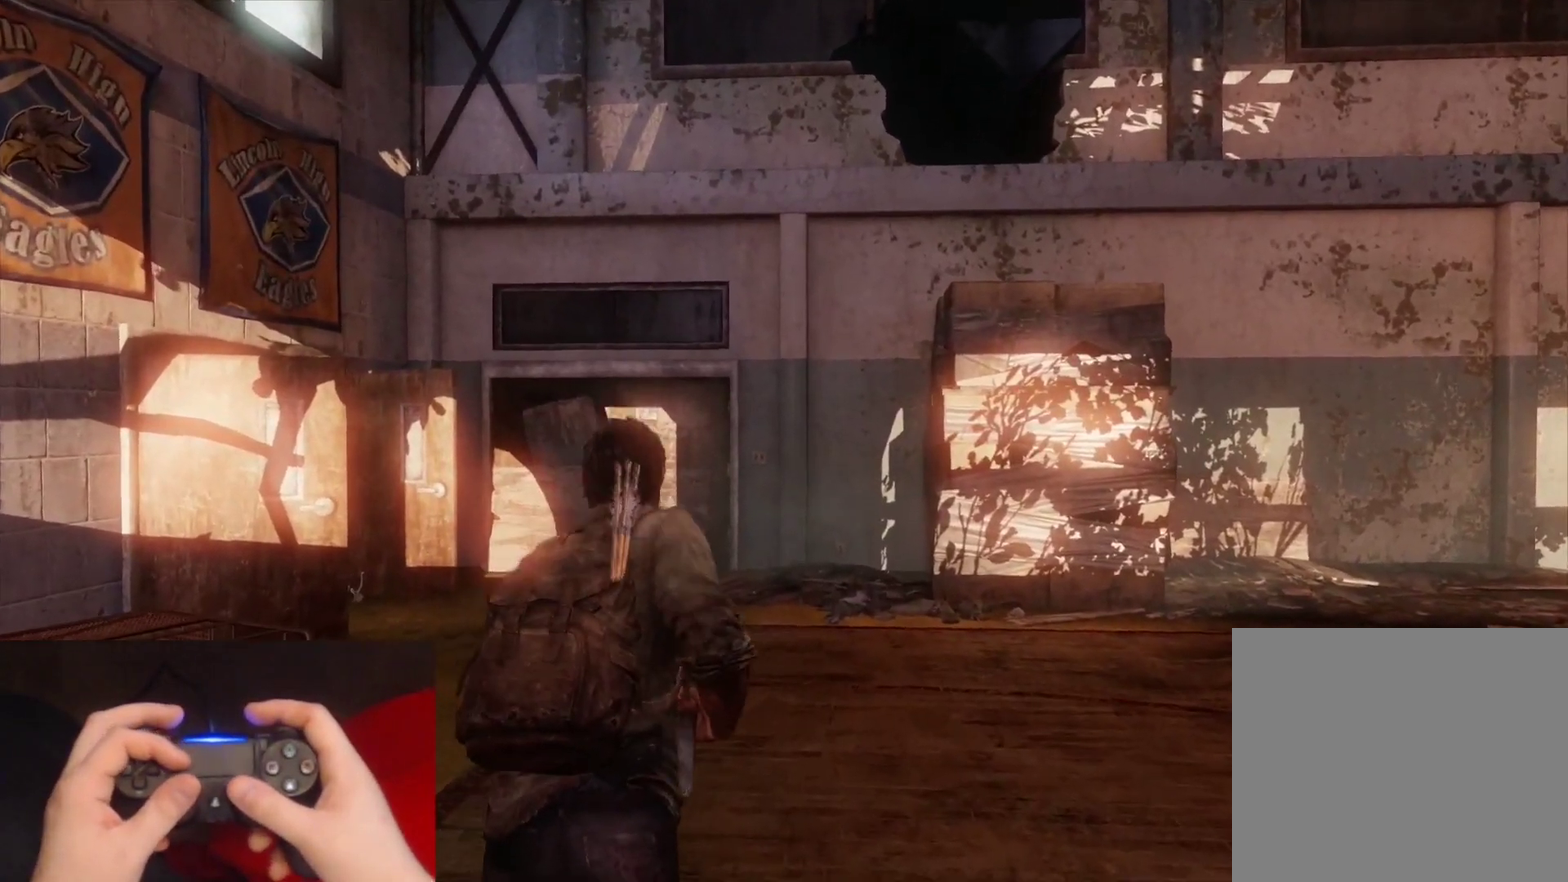
{"buttons": [], "left_stick": "up", "right_stick": "center", "events": [[150, "right_stick", "up-left"], [300, "right_stick", "center"]]}
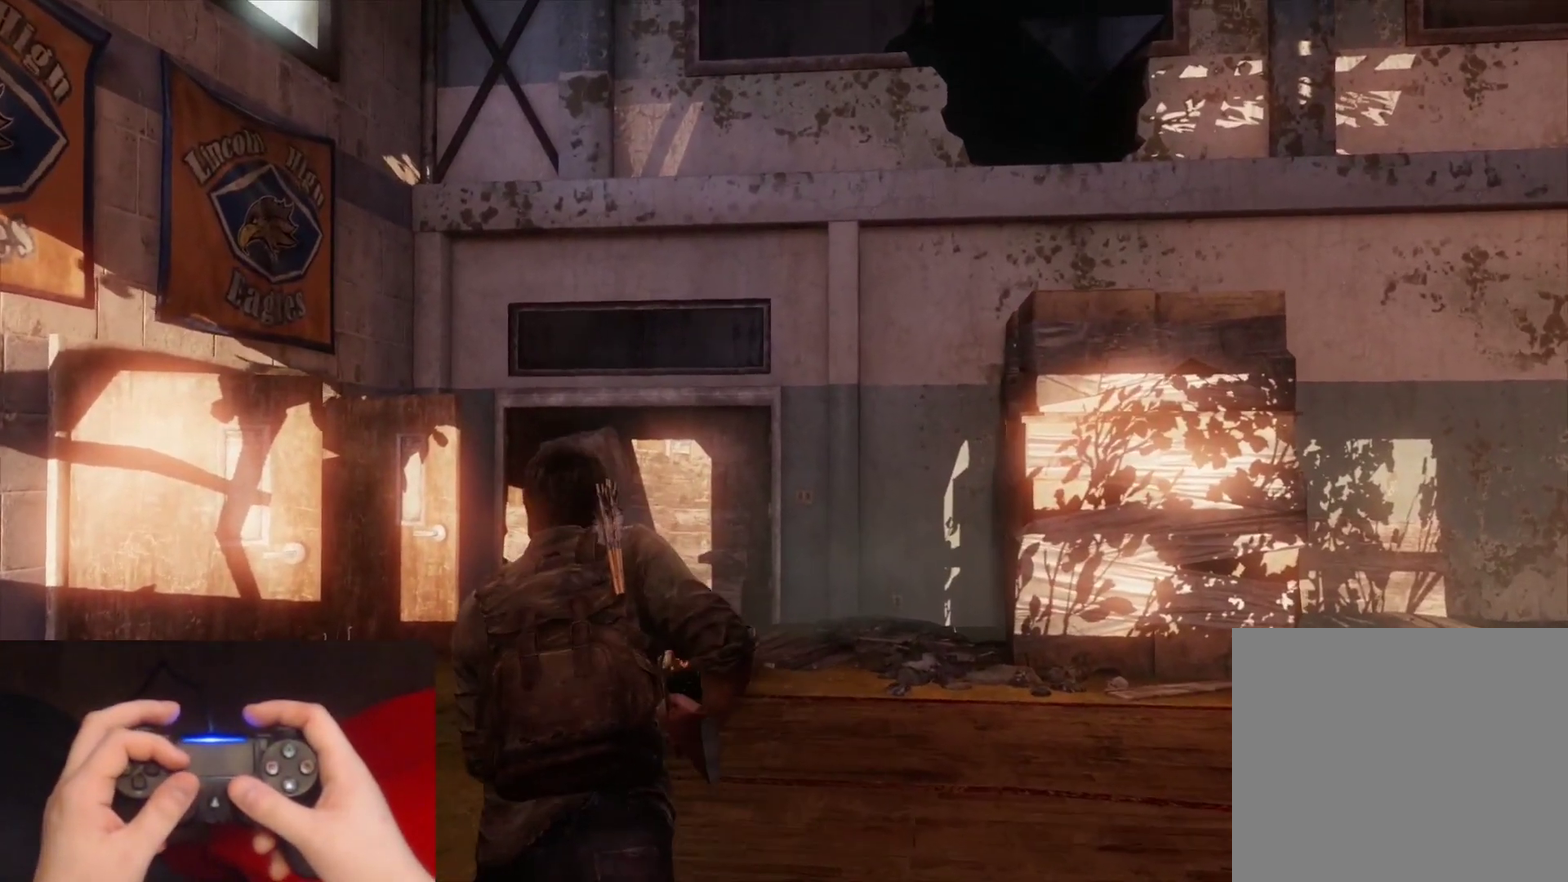
{"buttons": [], "left_stick": "center", "right_stick": "center", "events": [[317, "right_stick", "up-left"], [383, "left_stick", "center"], [500, "right_stick", "center"]]}
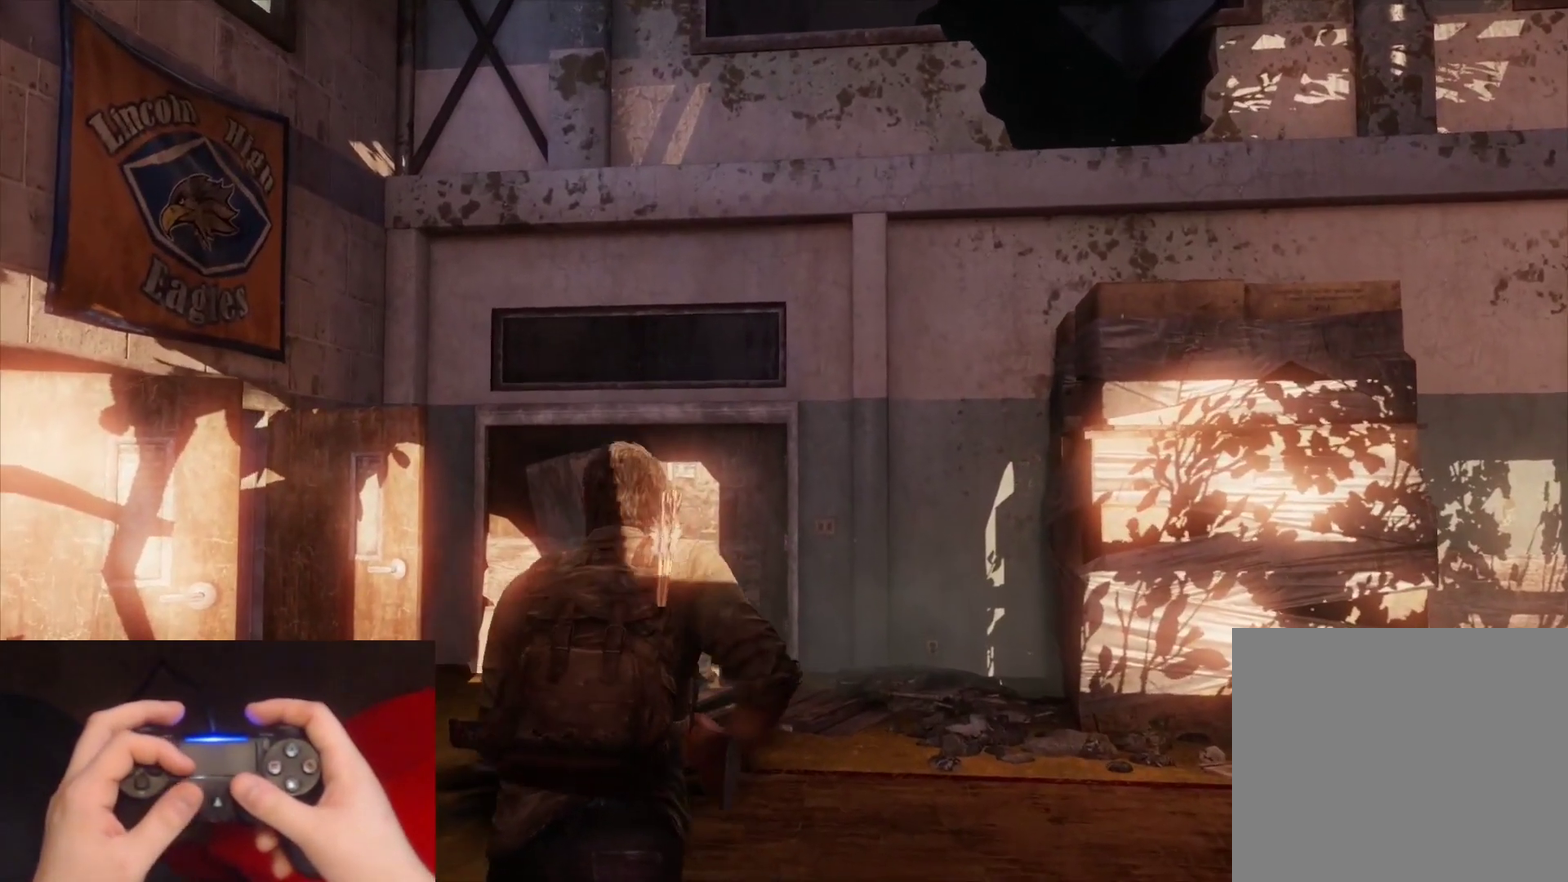
{"buttons": [], "left_stick": "center", "right_stick": "center", "events": []}
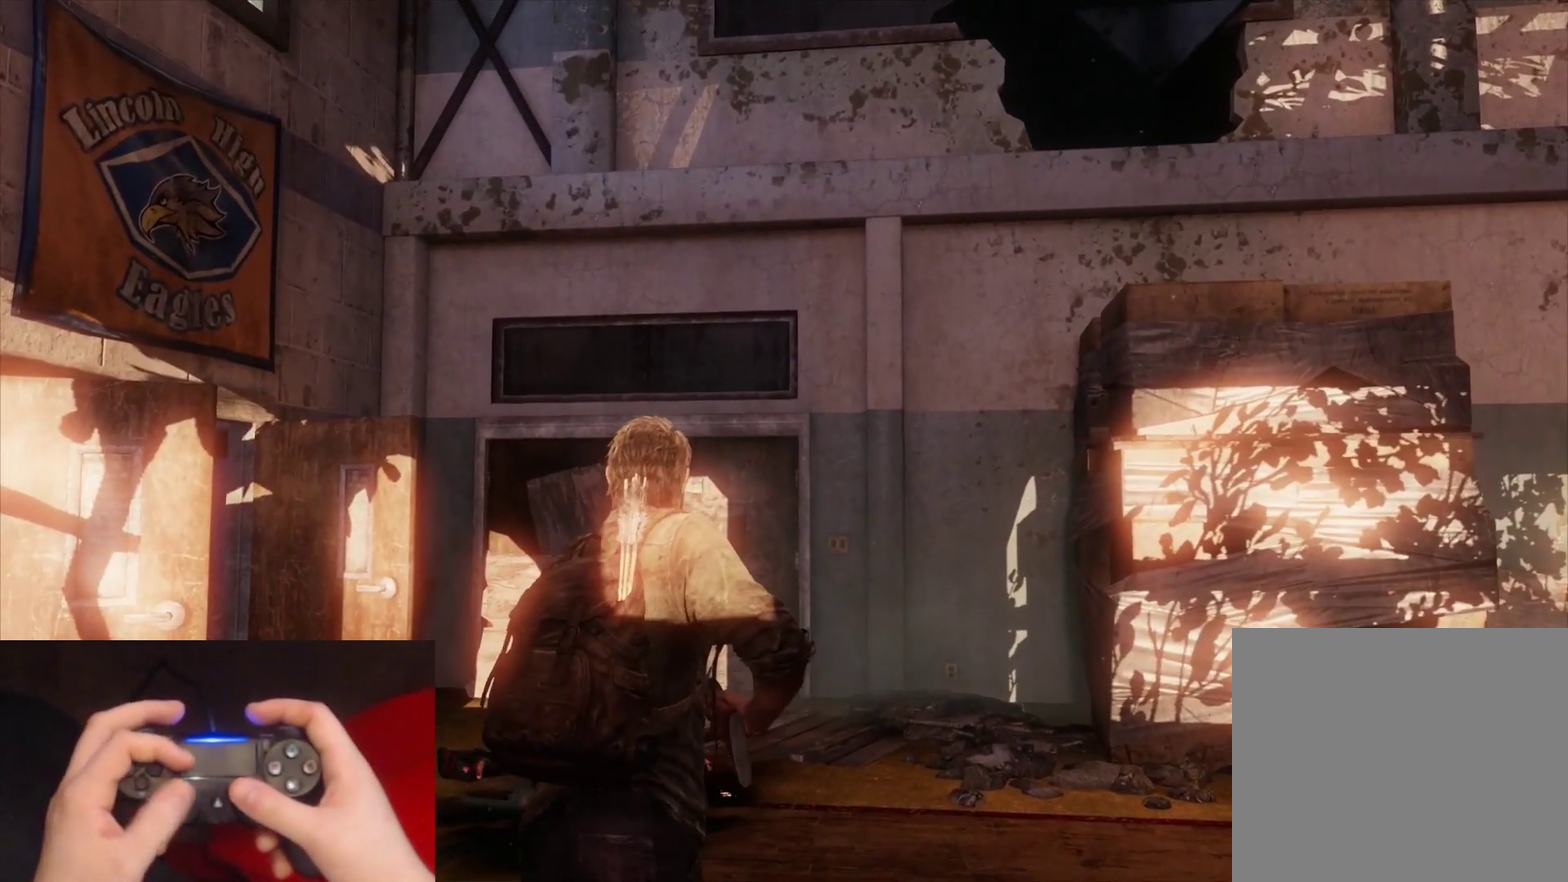
{"buttons": ["L1"], "left_stick": "center", "right_stick": "center", "events": [[250, "L1", "down"]]}
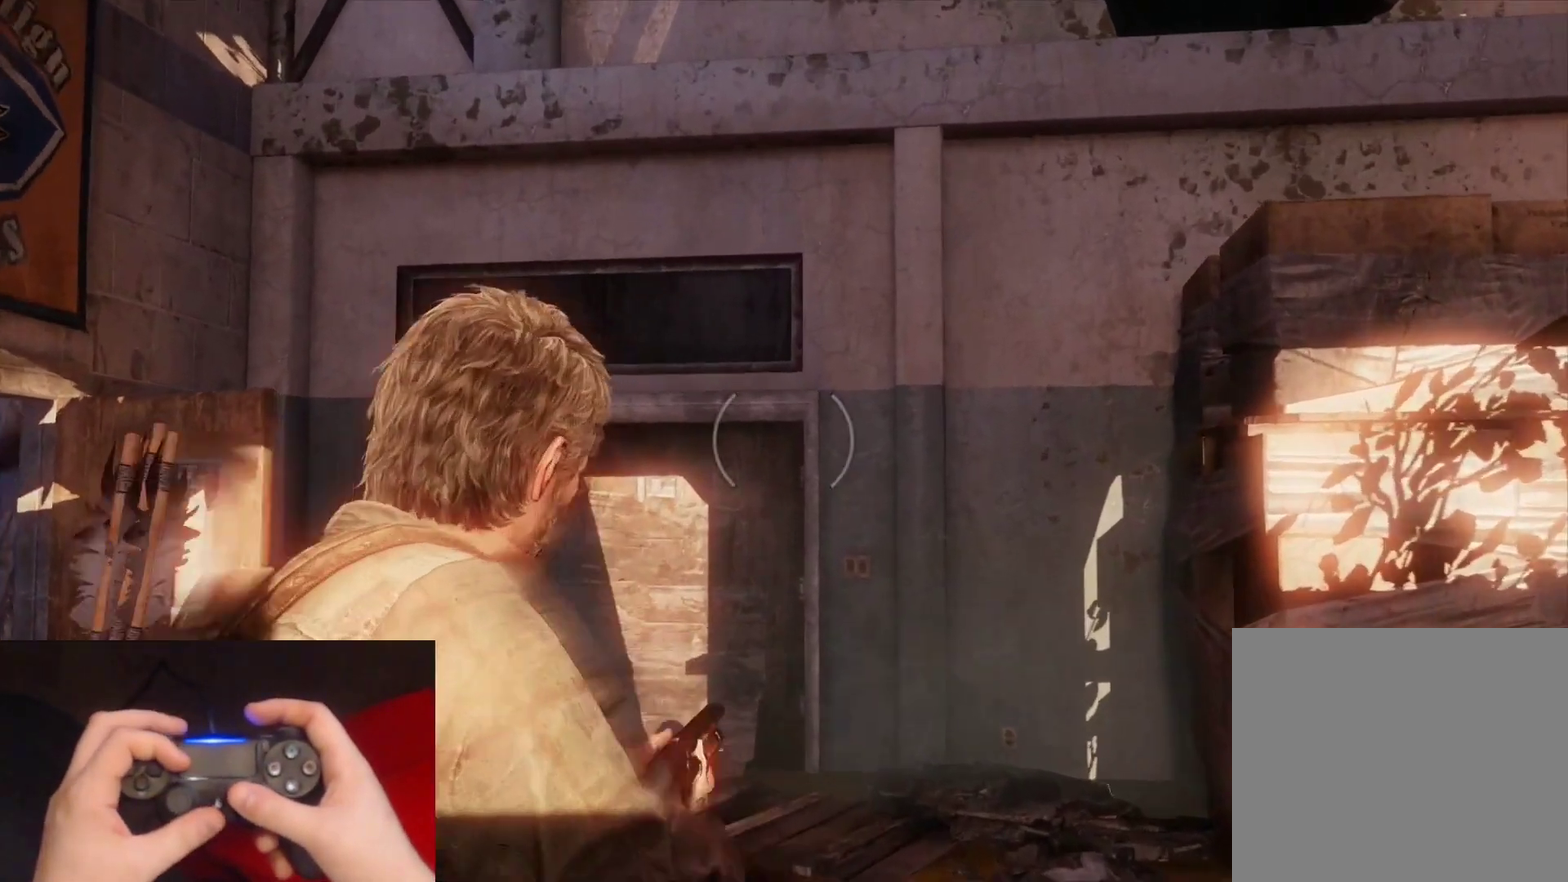
{"buttons": ["L1"], "left_stick": "center", "right_stick": "down-left", "events": [[100, "right_stick", "down"], [167, "right_stick", "down-left"]]}
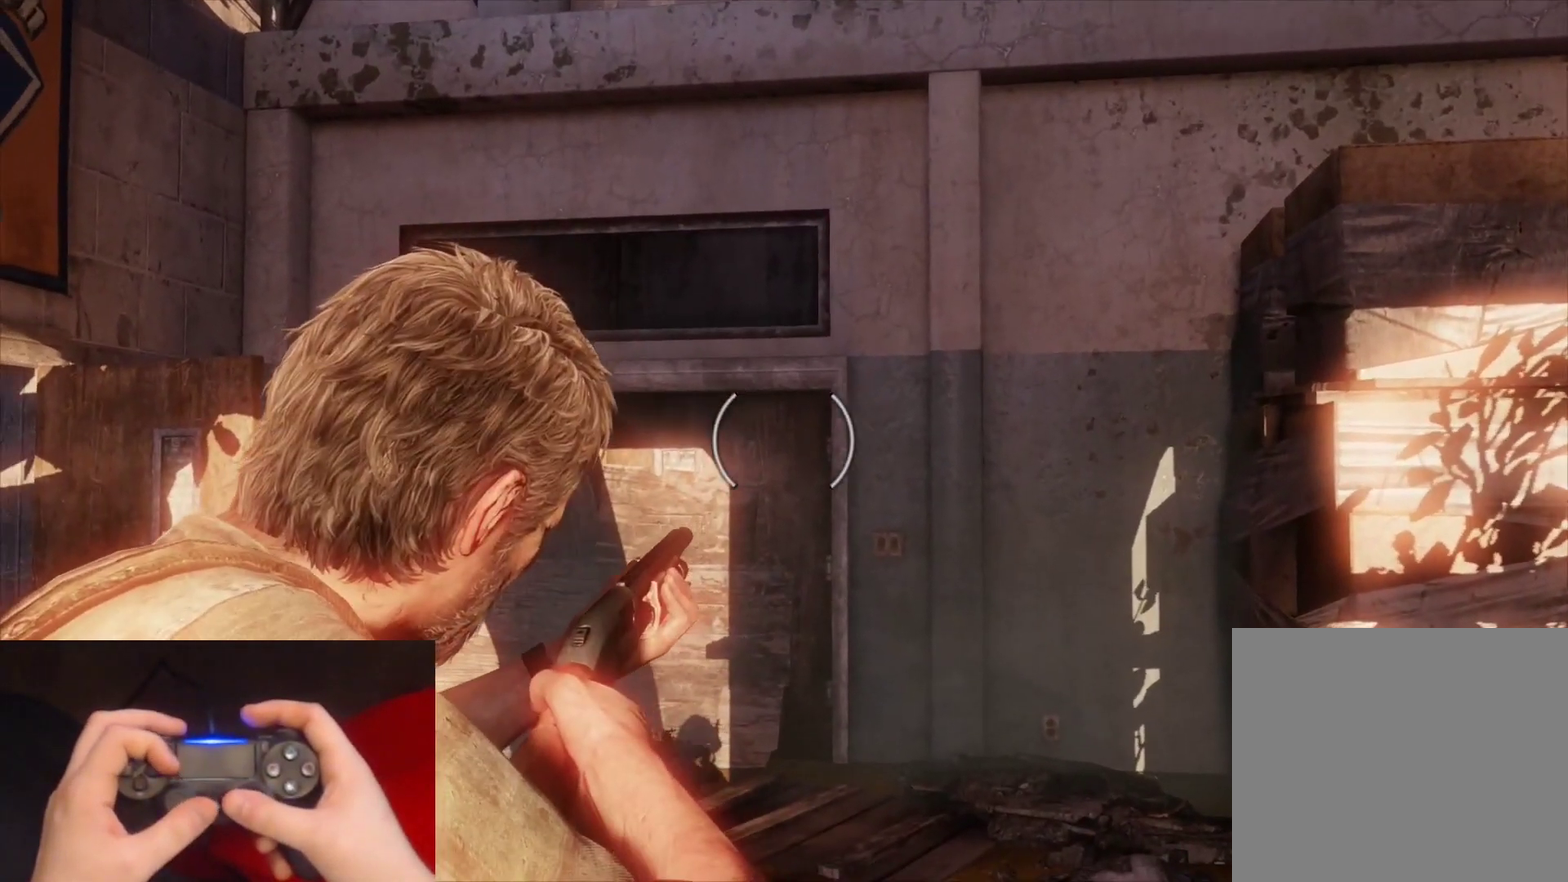
{"buttons": ["L1", "R1"], "left_stick": "center", "right_stick": "center", "events": [[17, "R1", "down"], [133, "R1", "up"], [267, "right_stick", "center"], [483, "R1", "down"]]}
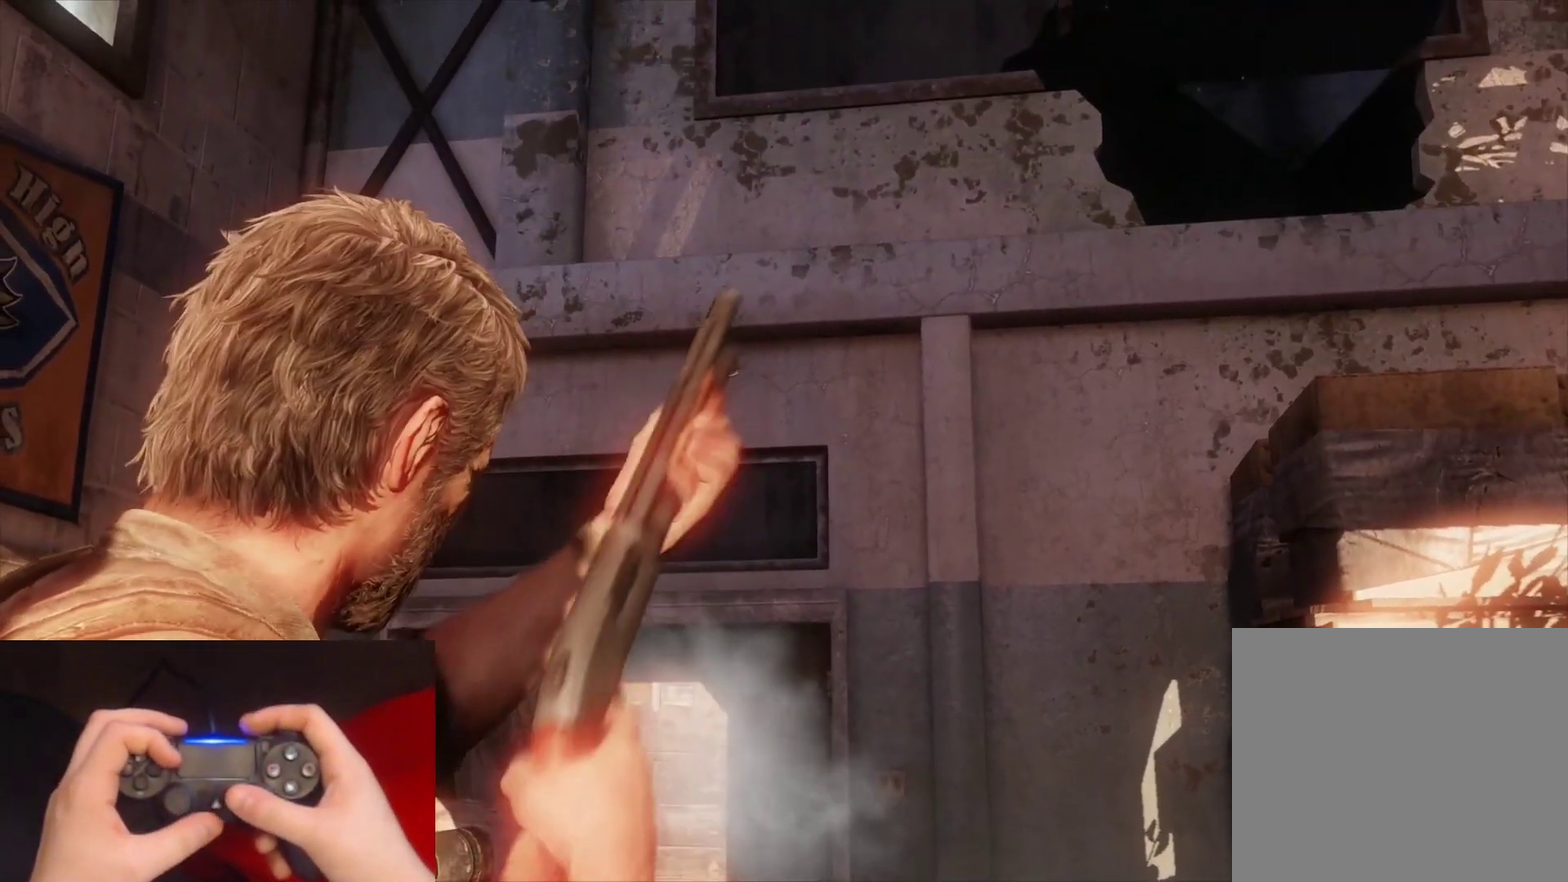
{"buttons": ["L1"], "left_stick": "center", "right_stick": "down", "events": [[83, "R1", "up"], [117, "right_stick", "down"]]}
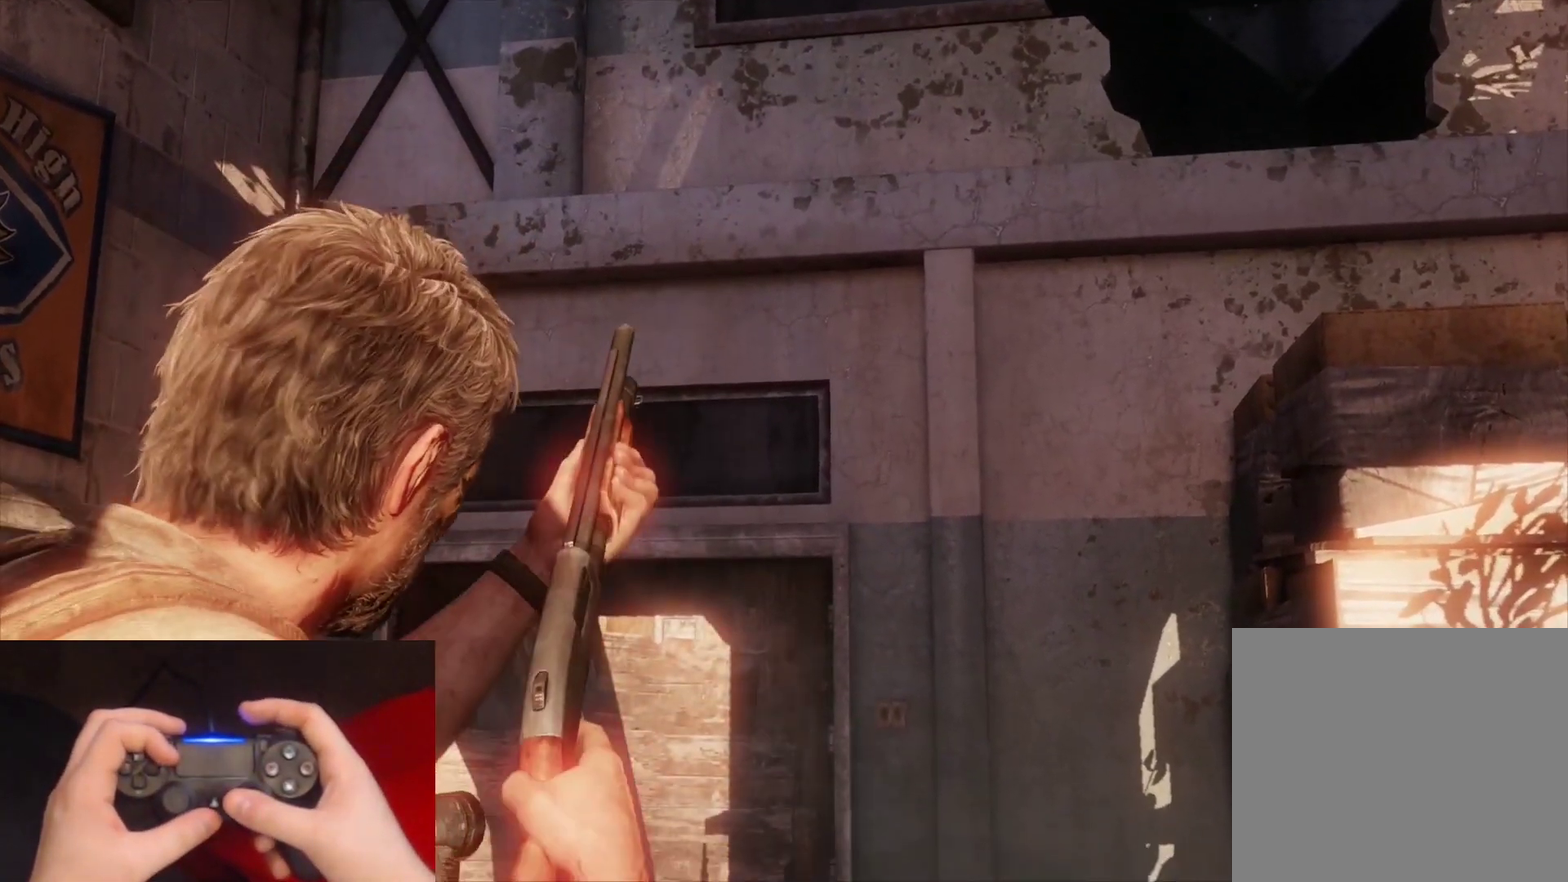
{"buttons": ["L1"], "left_stick": "center", "right_stick": "down-left", "events": [[300, "right_stick", "down-left"]]}